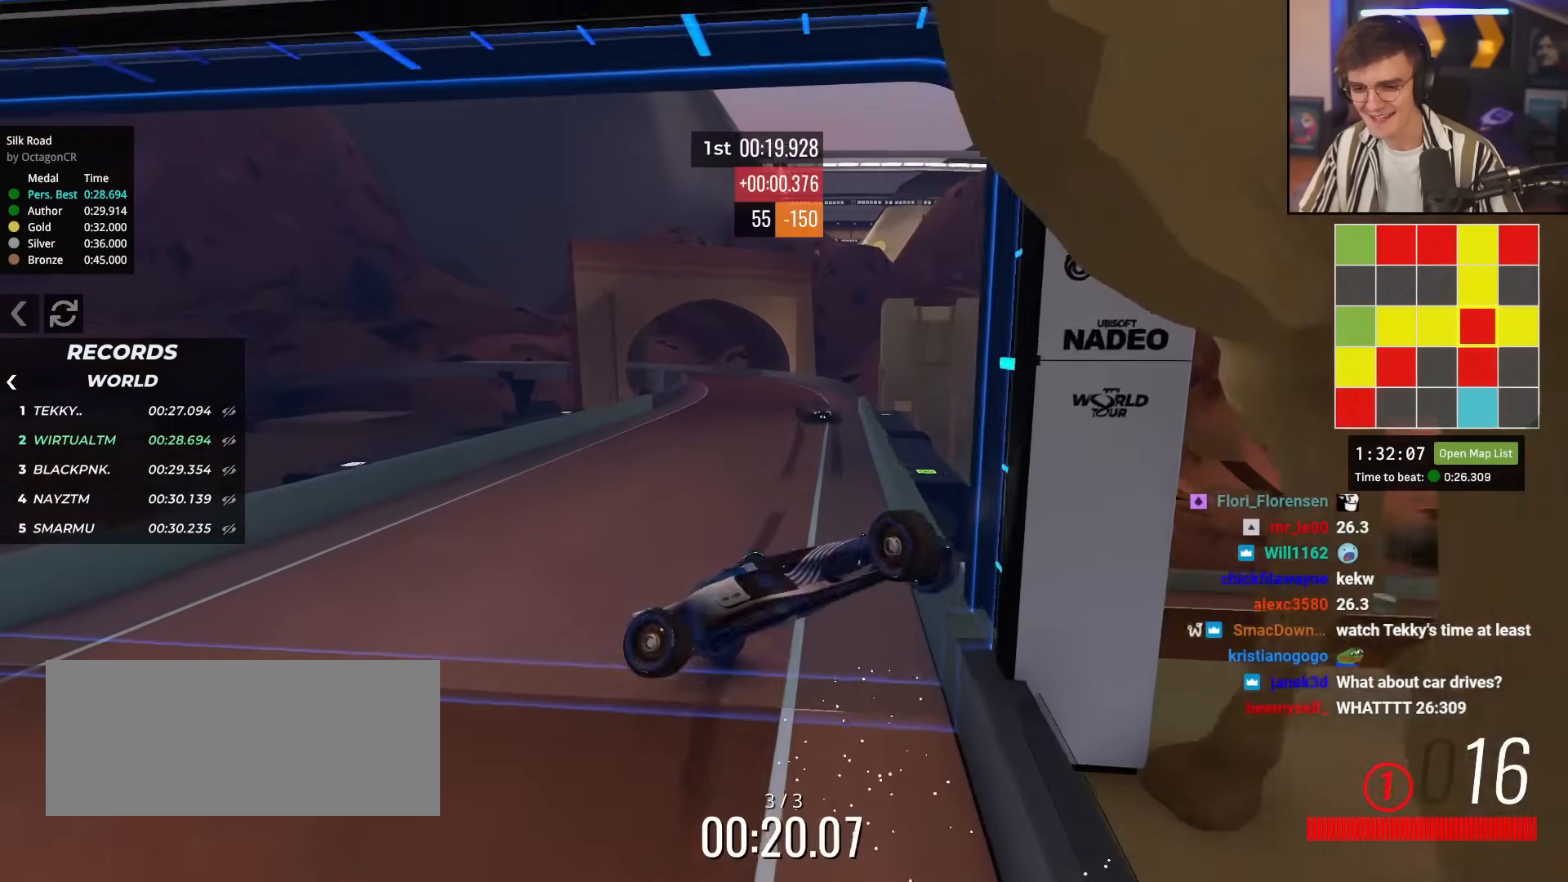
Gameplay with keyboard; each line is a JSON object with the keys held at the frame after it. "events" lists presses ("down") and releases ("up") of "brake", "down", "left", "right" and "up" between this image and that frame as [ms after this image, input, new state], when the widget could be followed in between. No other keys are recorded. Mouse input is not recorded. Key names are as the overlay labels them; some are game actions (e.g. jump) rather than physical keys.
{"keys": ["brake", "left", "up"], "events": [[133, "right", "up"], [183, "left", "down"]]}
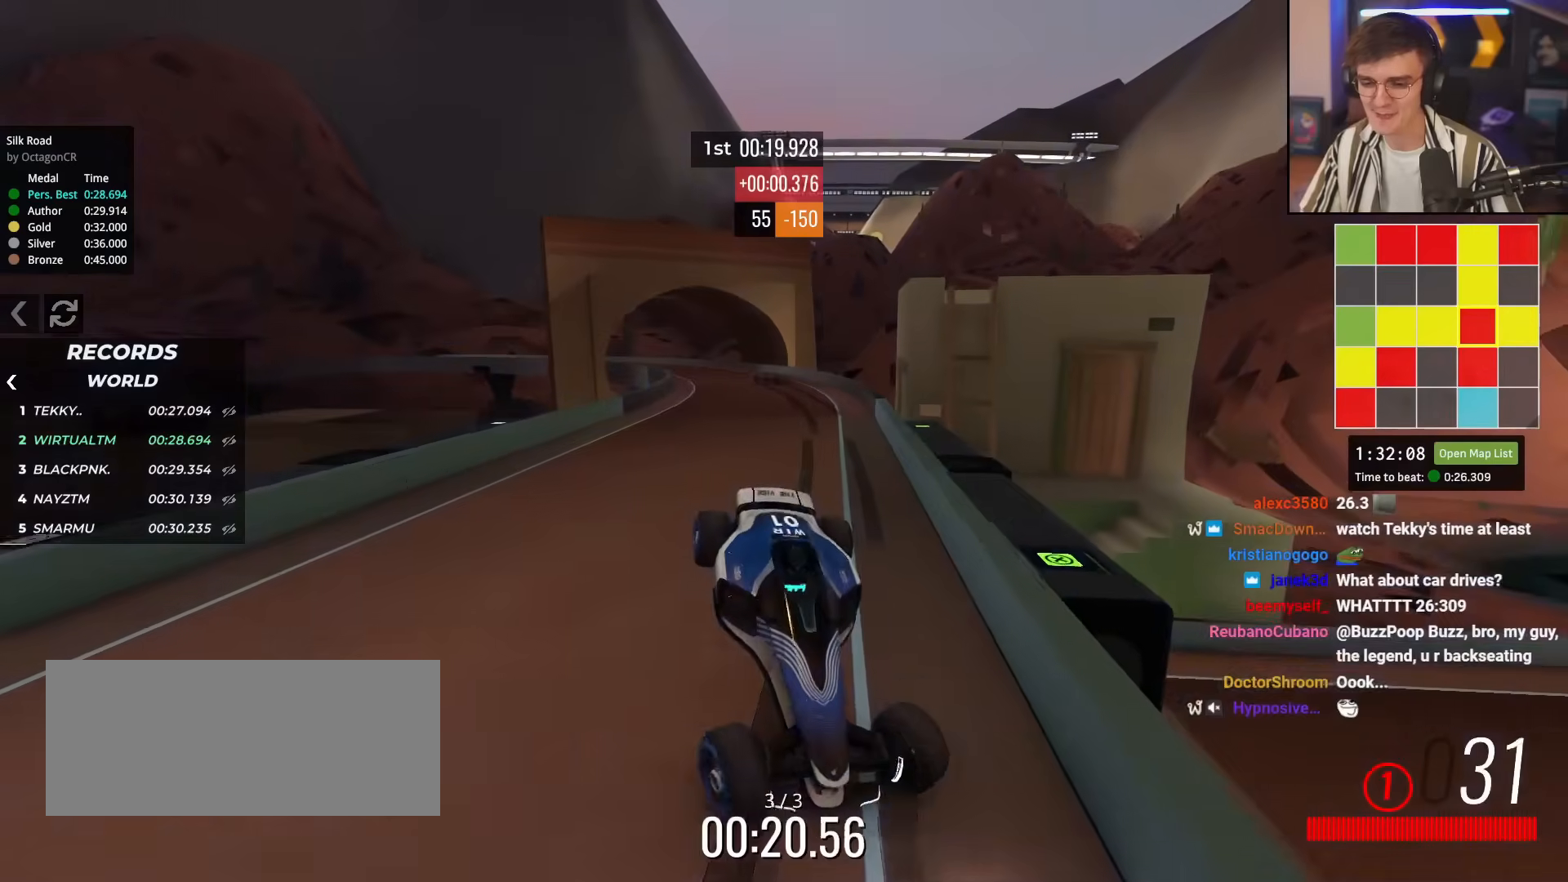
{"keys": ["brake", "left", "up"], "events": [[200, "left", "up"], [384, "left", "down"]]}
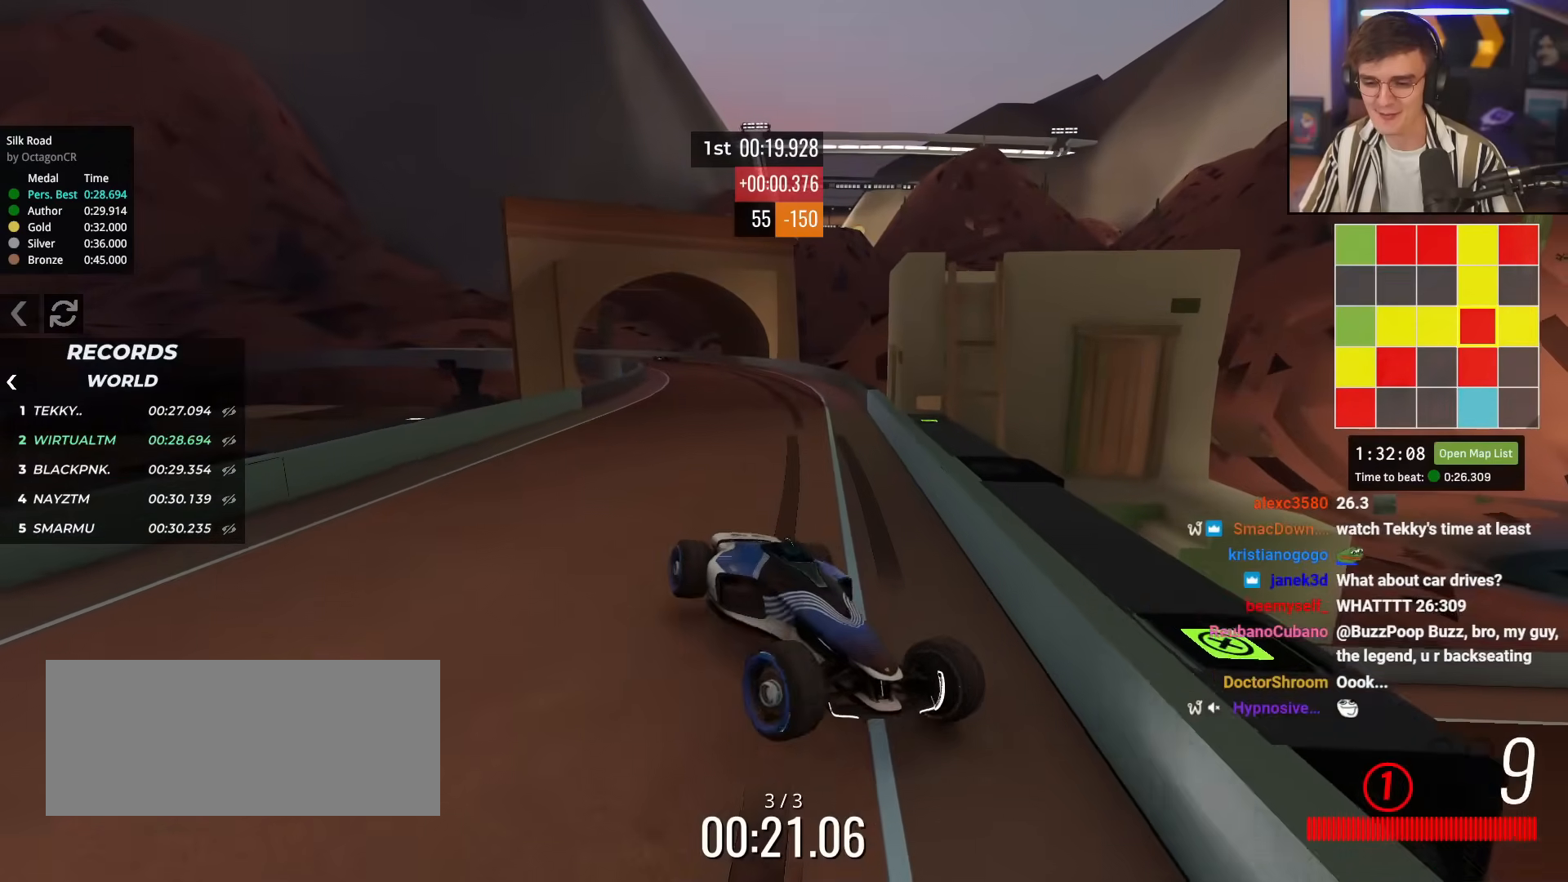
{"keys": ["up"], "events": [[116, "brake", "up"], [116, "left", "up"]]}
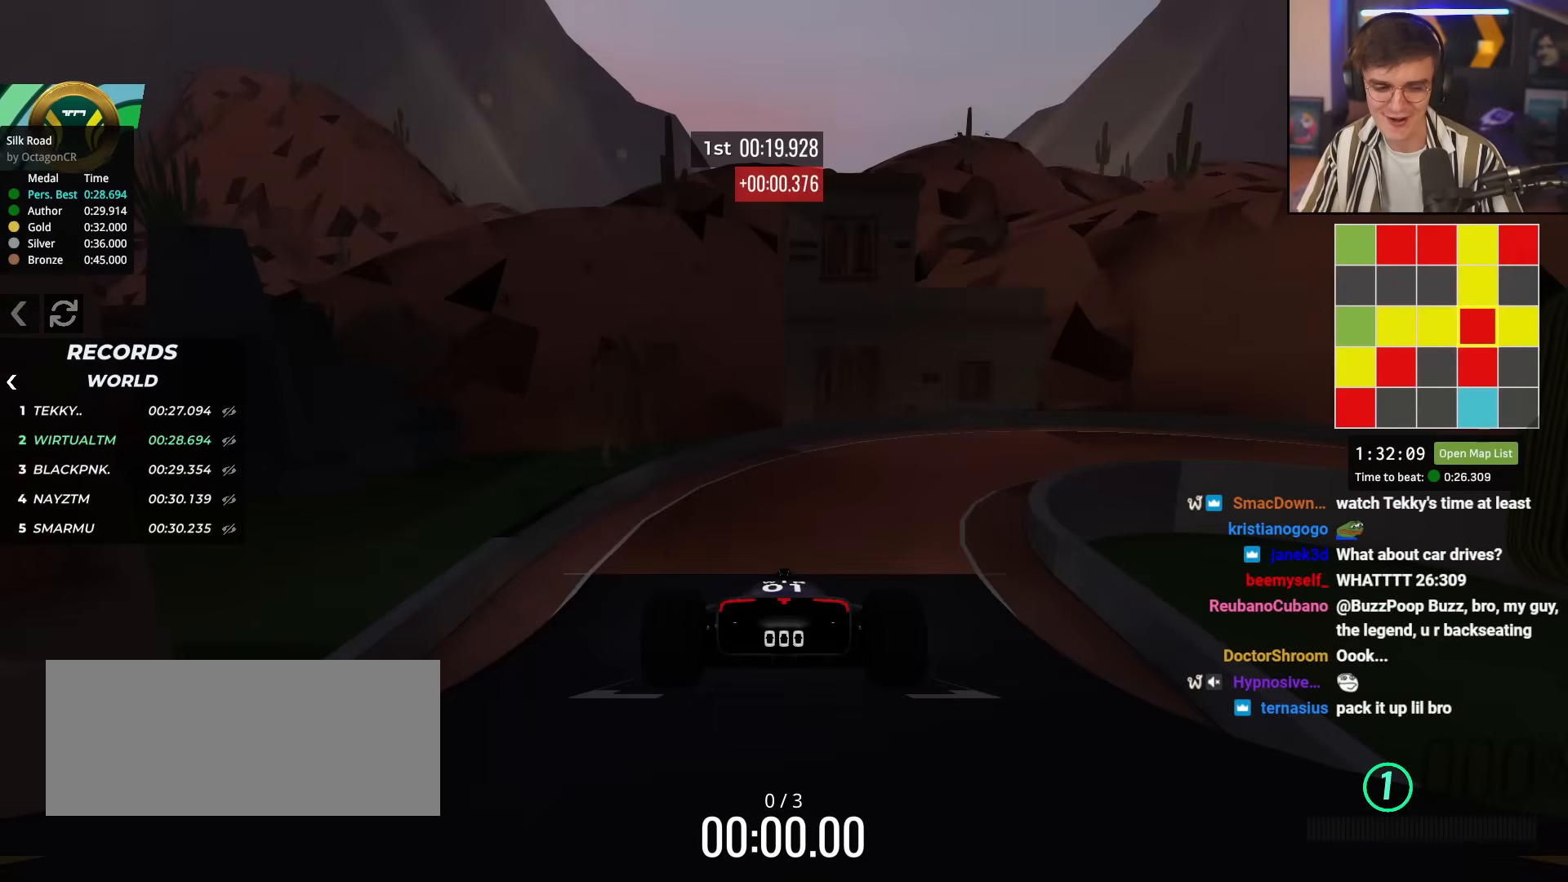
{"keys": ["up"], "events": []}
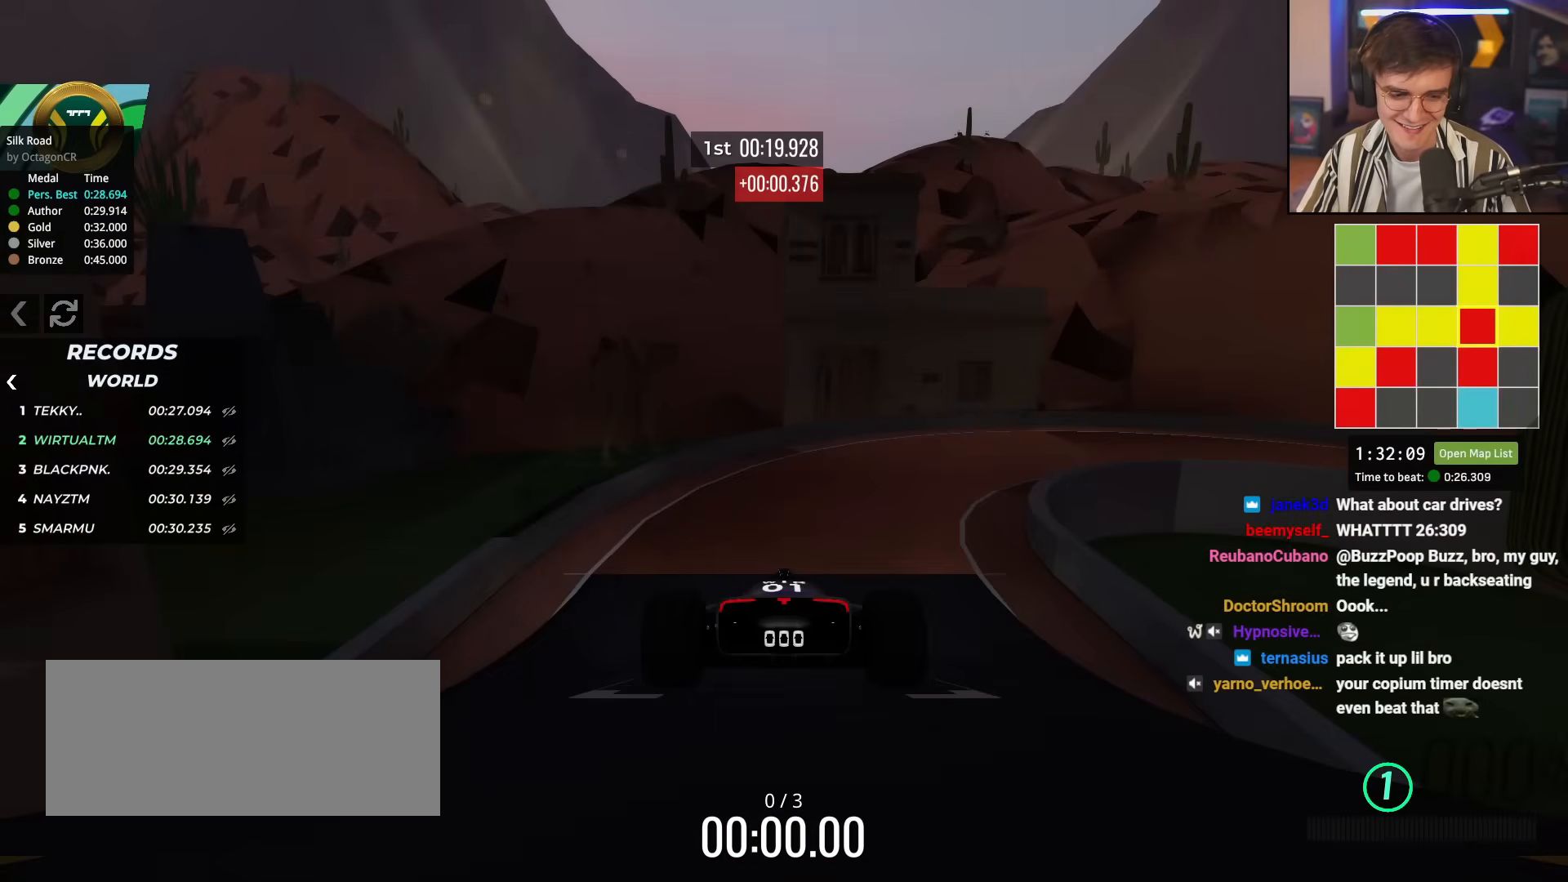
{"keys": ["up"], "events": []}
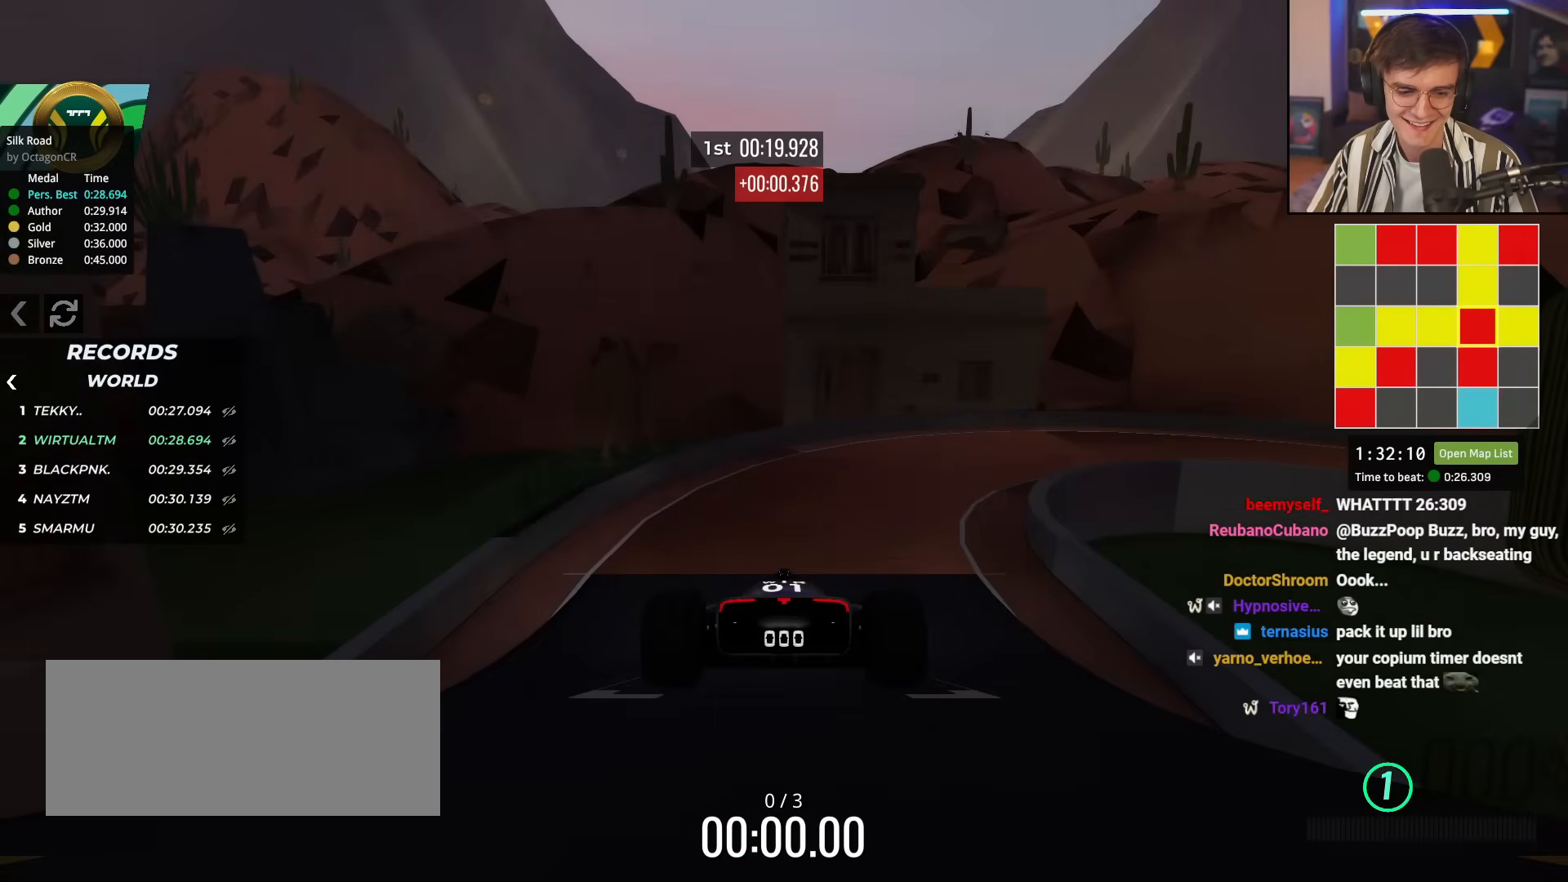
{"keys": ["up"], "events": []}
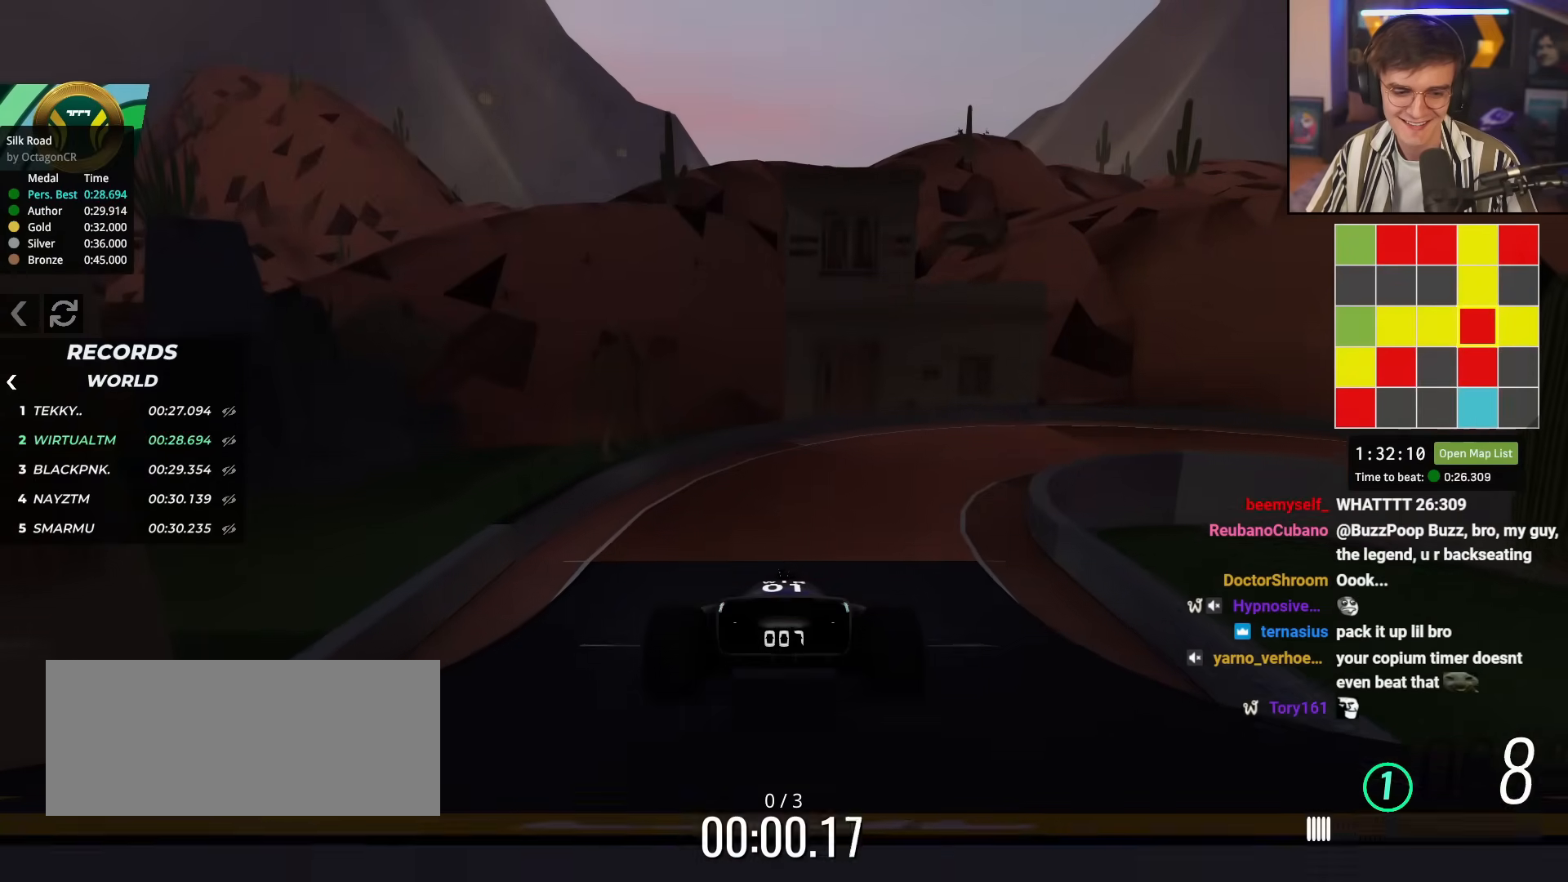
{"keys": ["right", "up"], "events": [[267, "right", "down"], [417, "right", "up"], [467, "right", "down"]]}
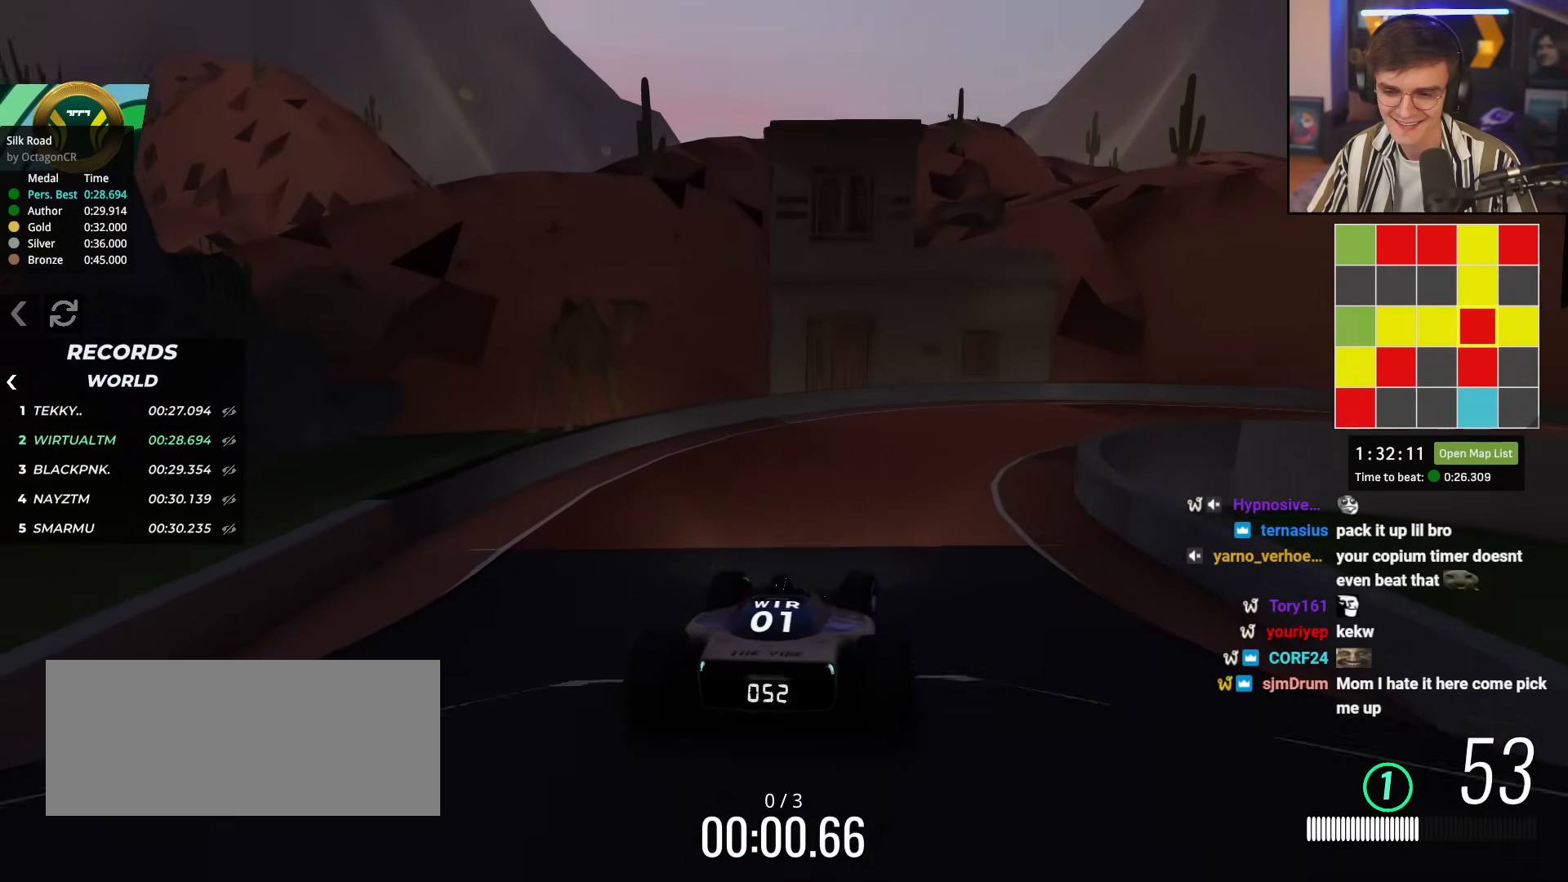
{"keys": ["right", "up"], "events": [[150, "right", "up"], [234, "right", "down"]]}
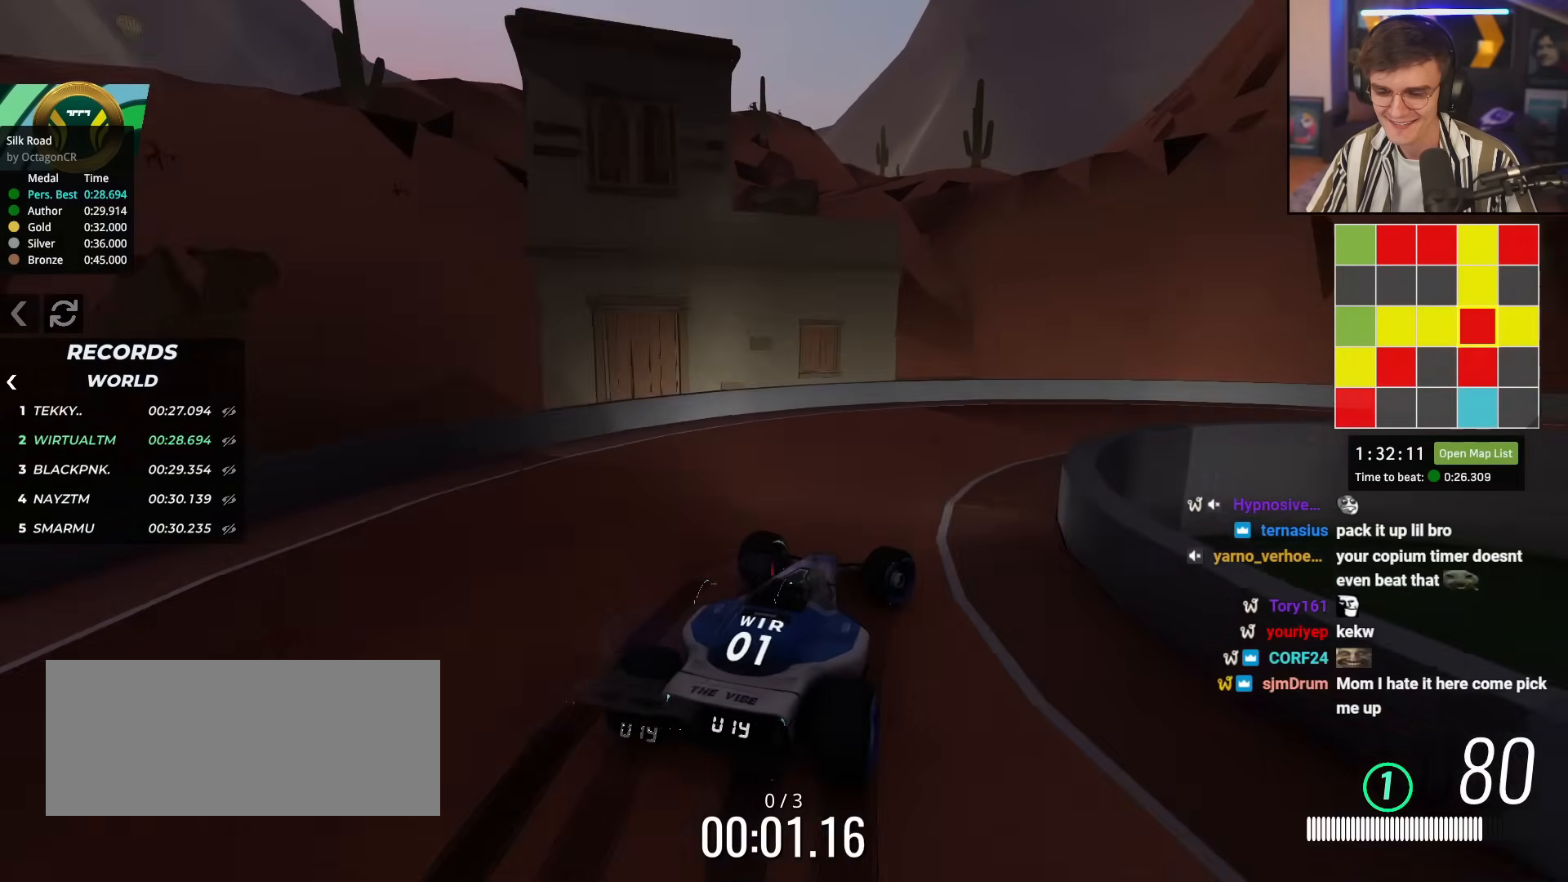
{"keys": ["right", "up"], "events": [[350, "right", "up"], [400, "right", "down"]]}
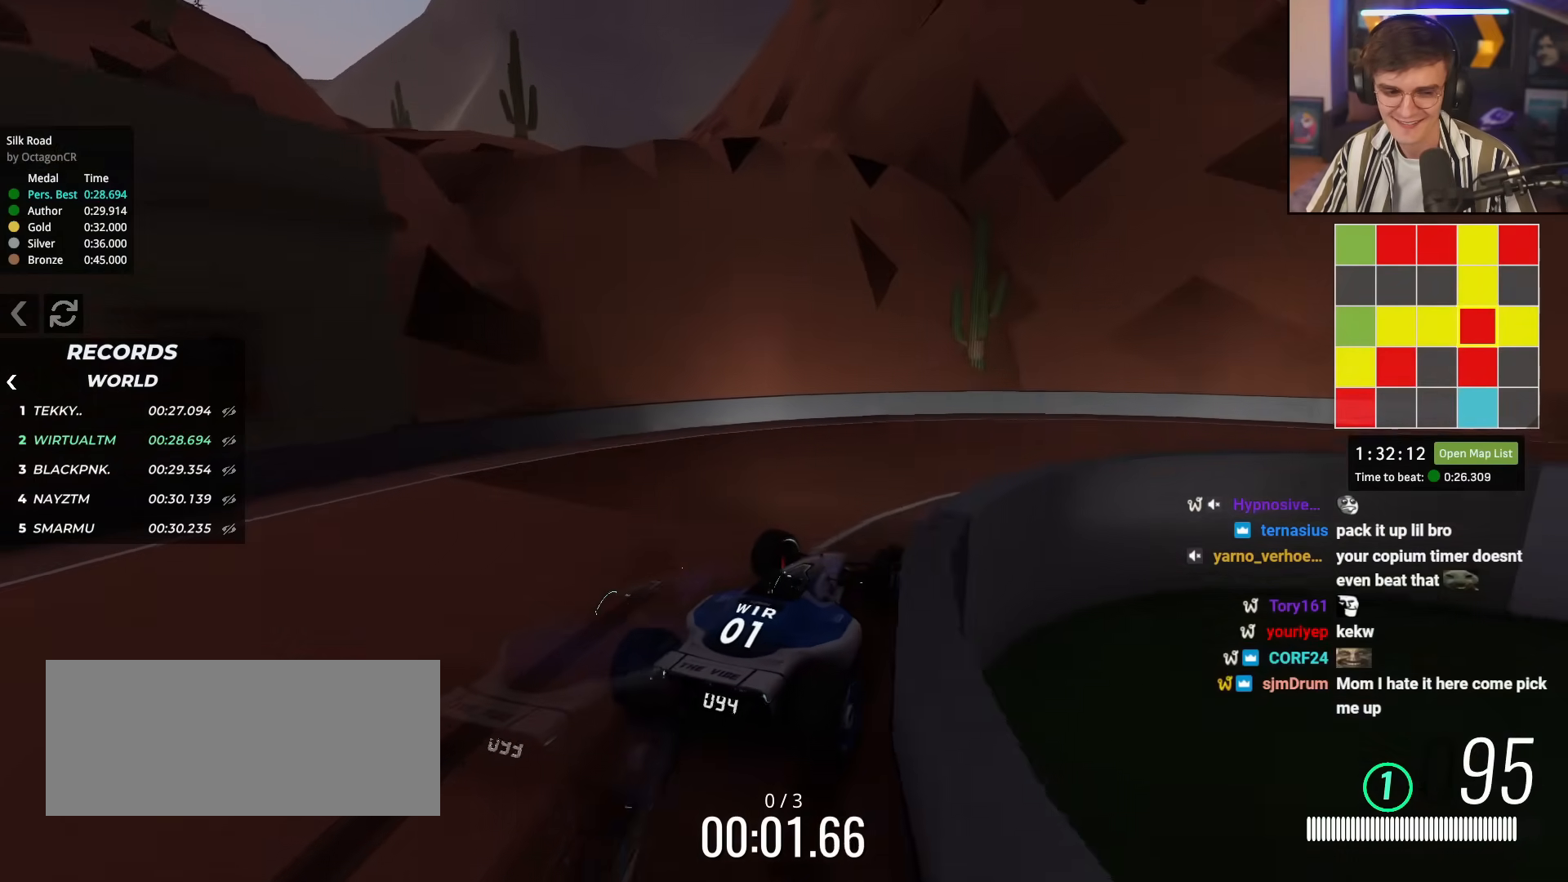
{"keys": ["right", "up"], "events": []}
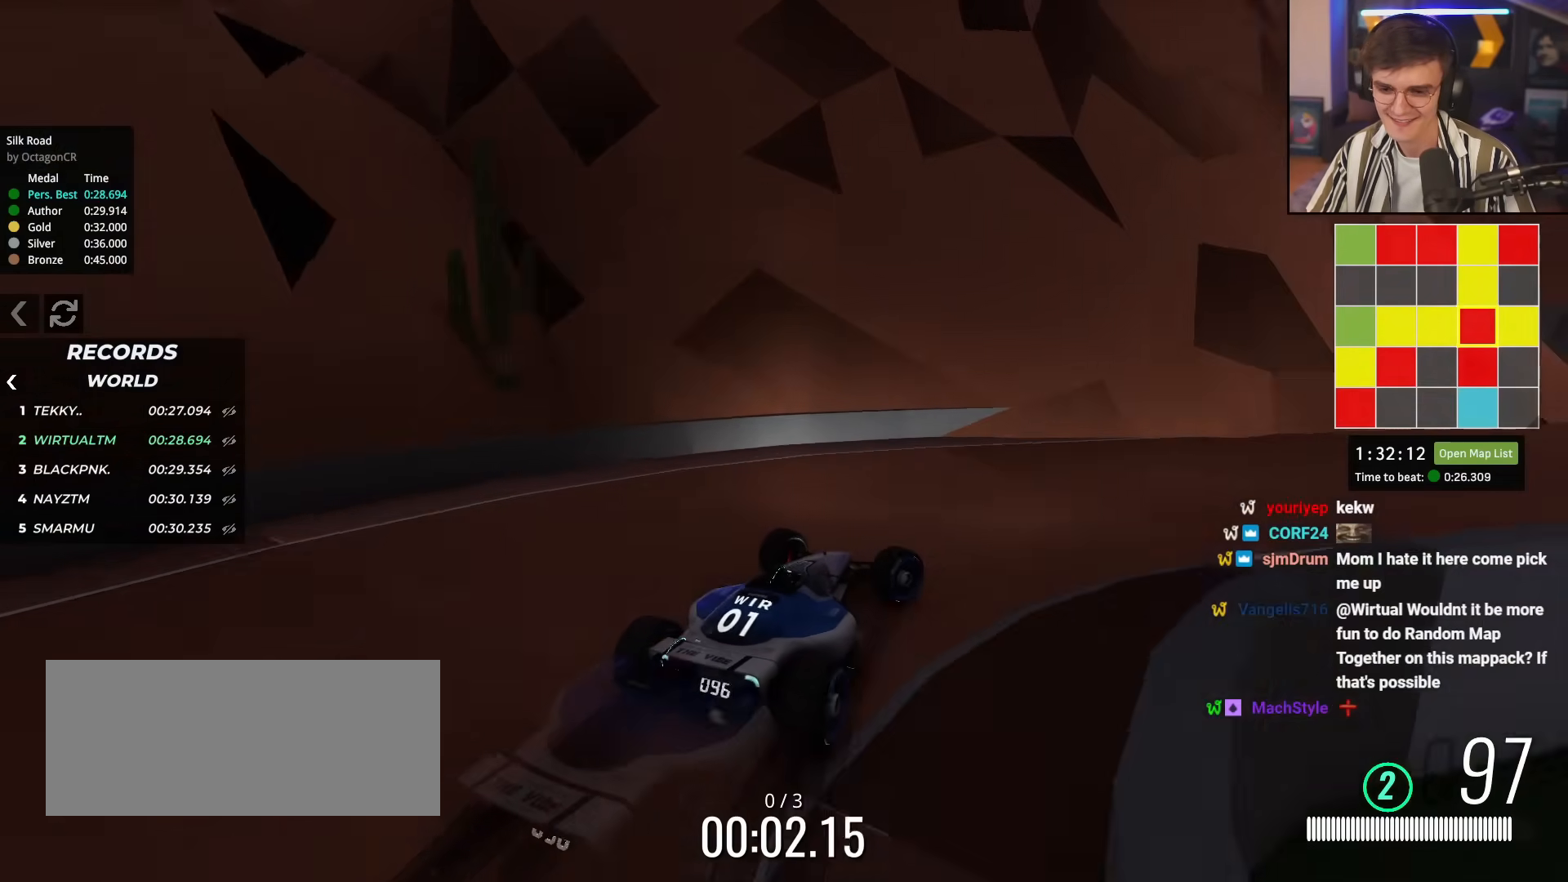
{"keys": ["up"], "events": [[283, "right", "up"]]}
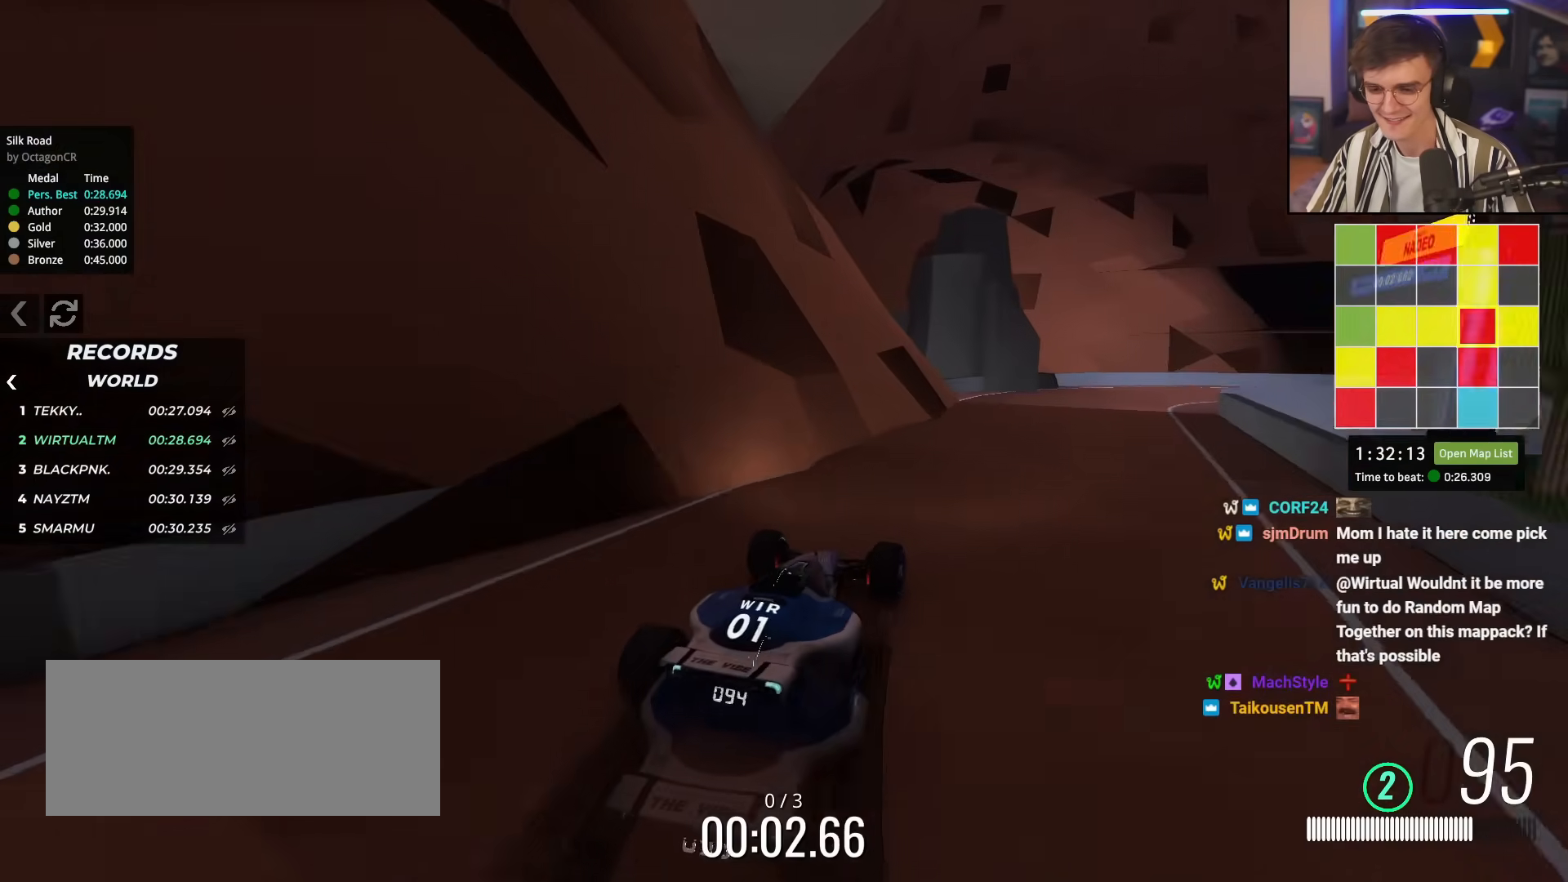
{"keys": ["right", "up"], "events": [[300, "right", "down"], [401, "right", "up"], [484, "right", "down"]]}
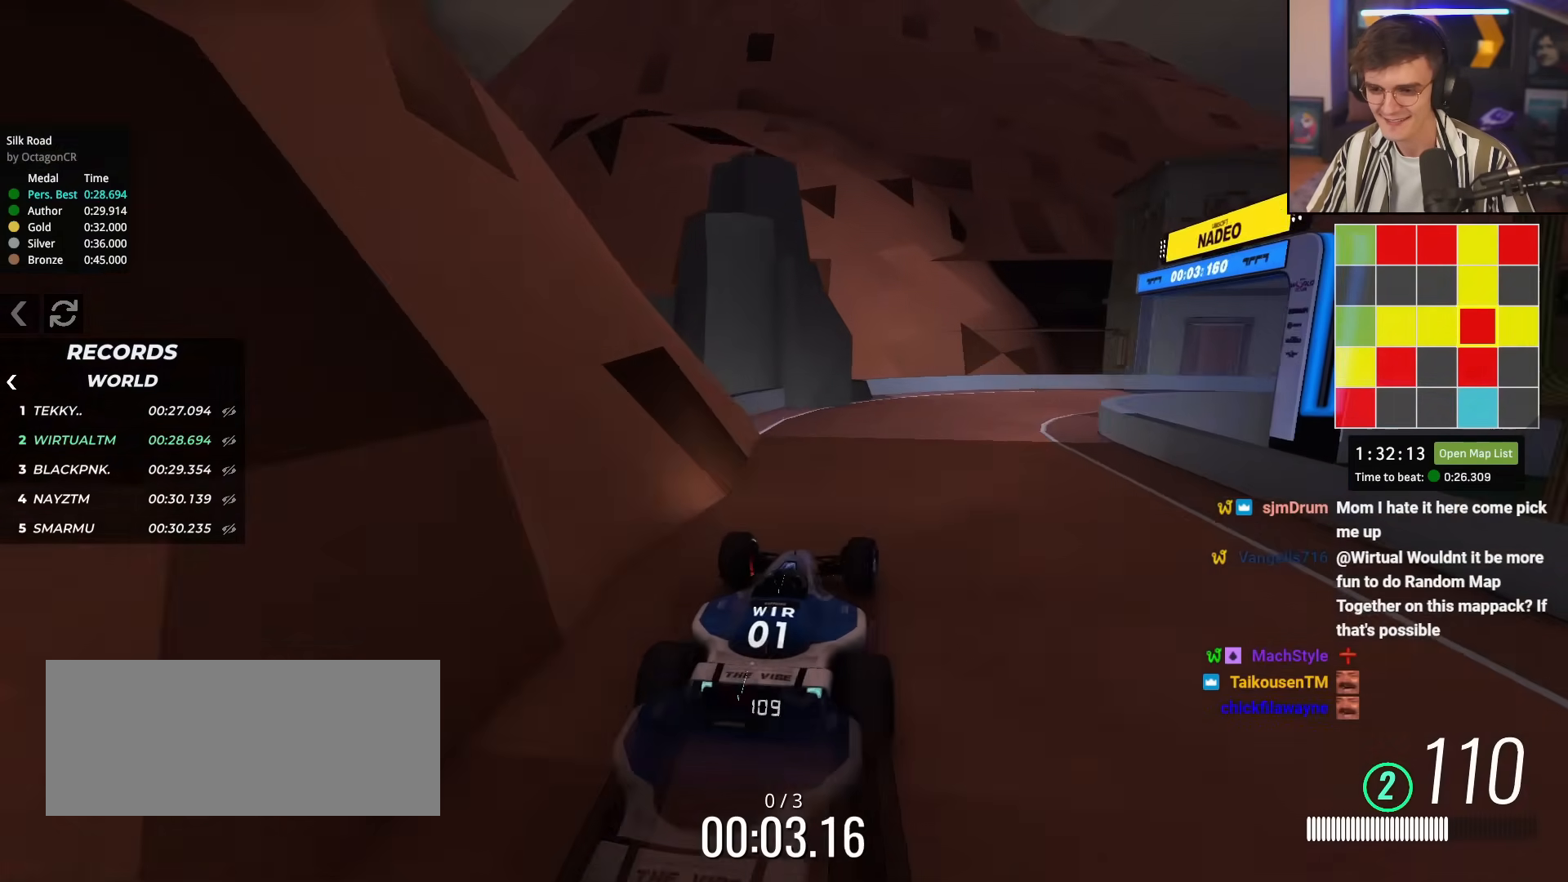
{"keys": ["right", "up"], "events": [[267, "up", "up"], [417, "up", "down"]]}
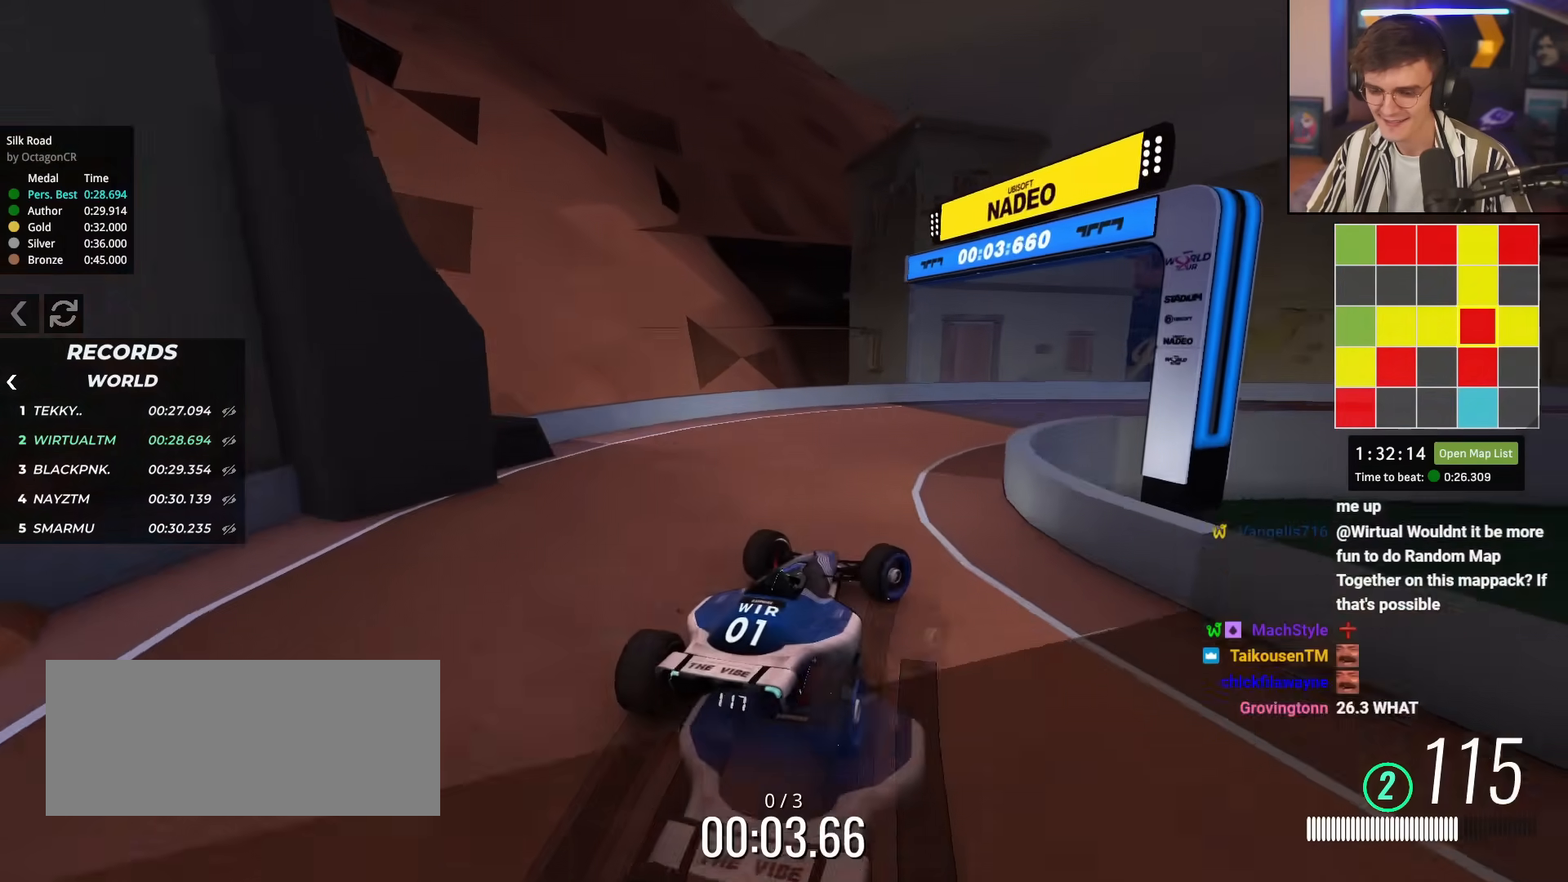
{"keys": ["right", "up"], "events": []}
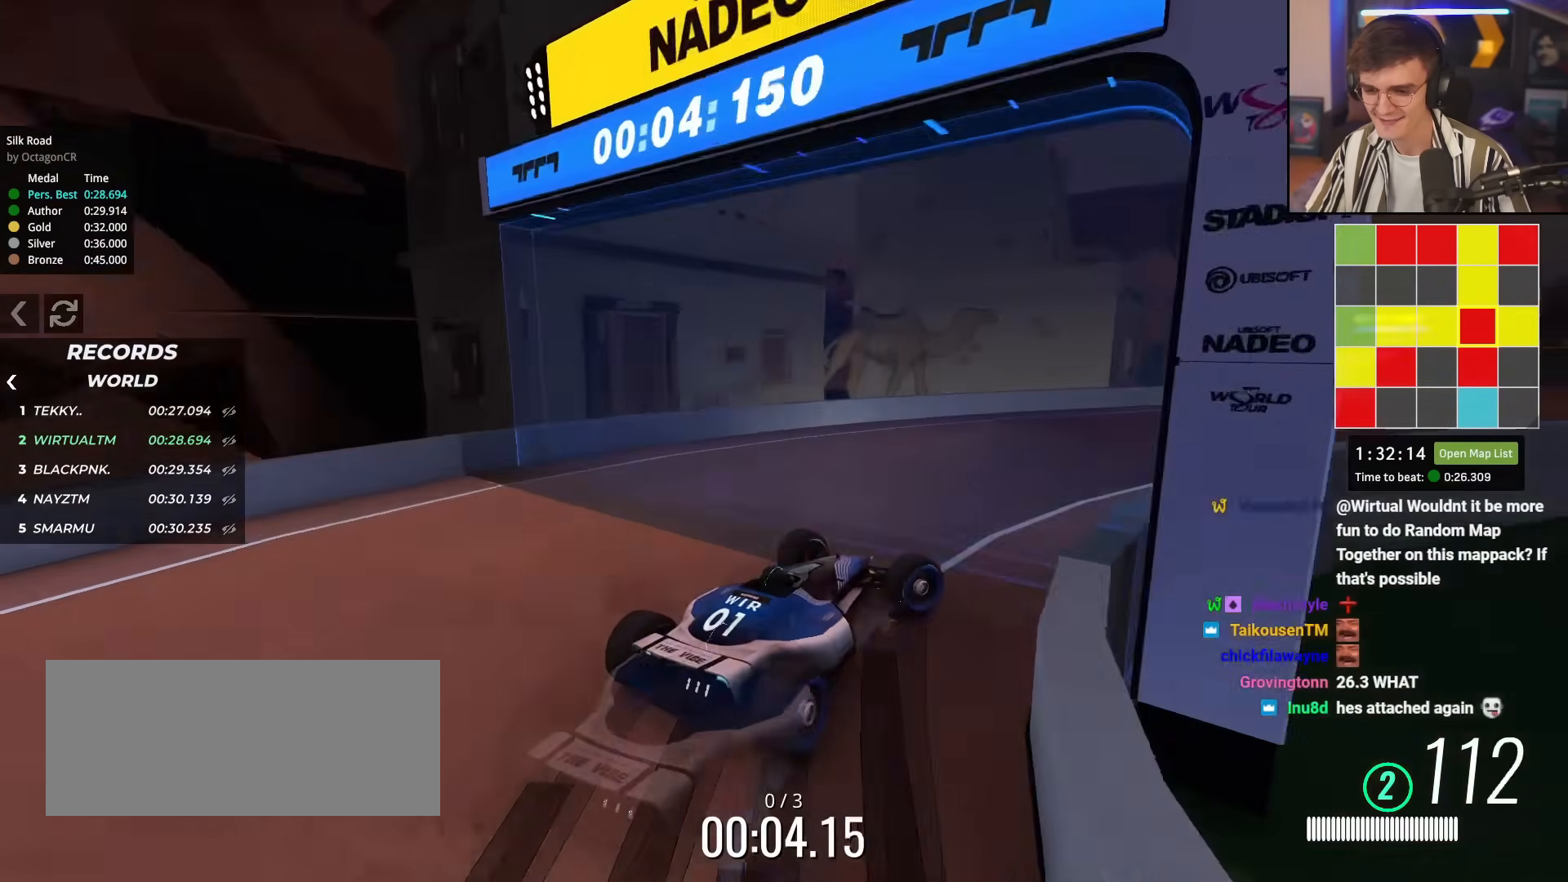
{"keys": ["right", "up"], "events": [[16, "right", "up"], [66, "left", "down"], [166, "left", "up"], [350, "right", "down"]]}
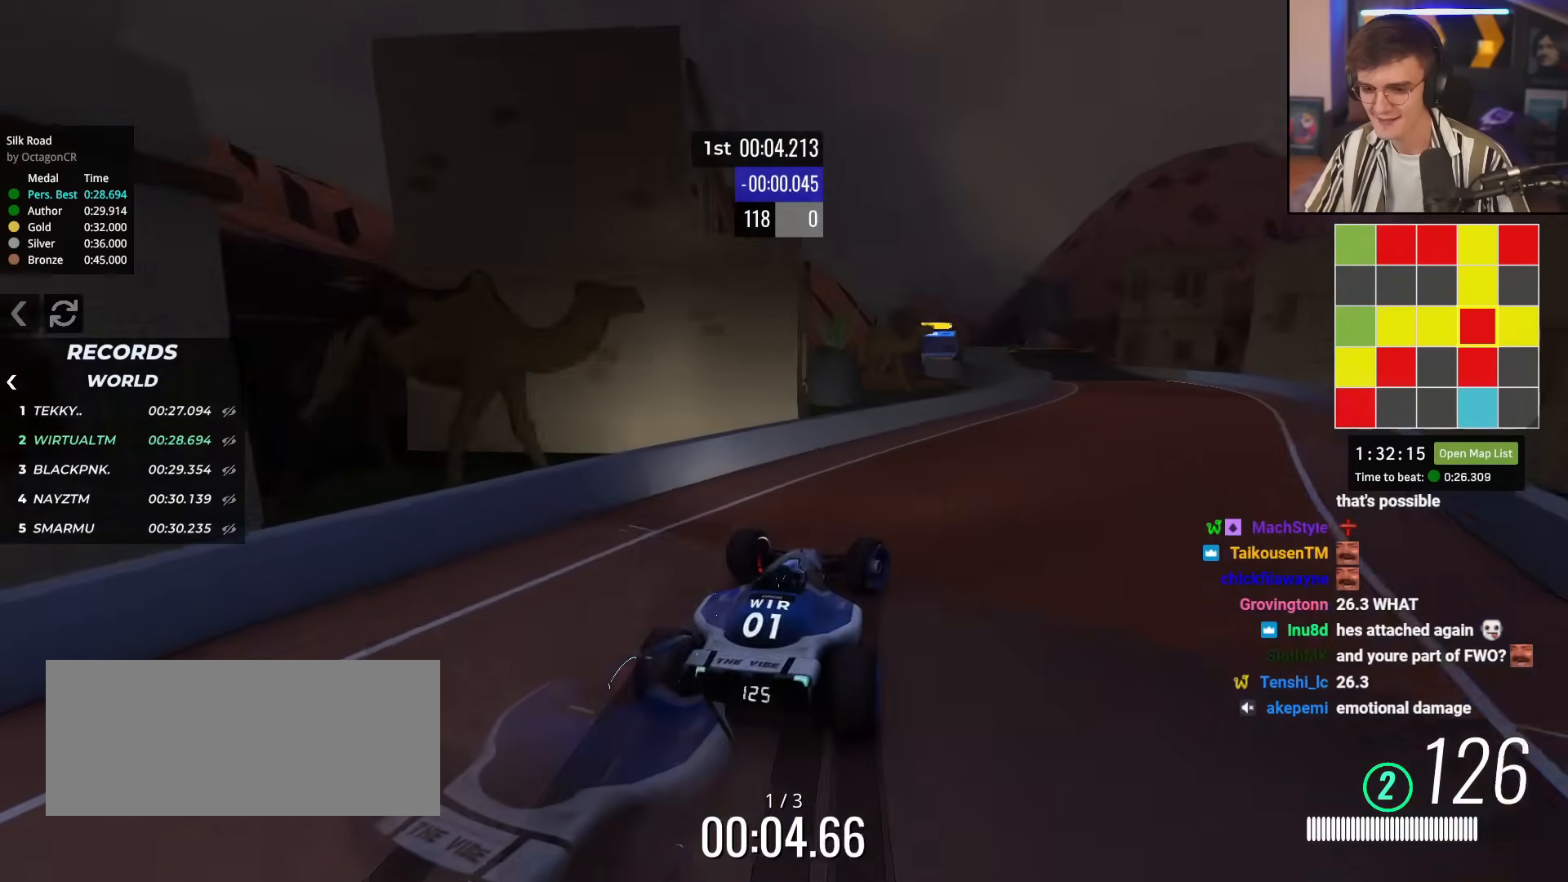
{"keys": ["left", "up"], "events": [[317, "right", "up"], [367, "left", "down"]]}
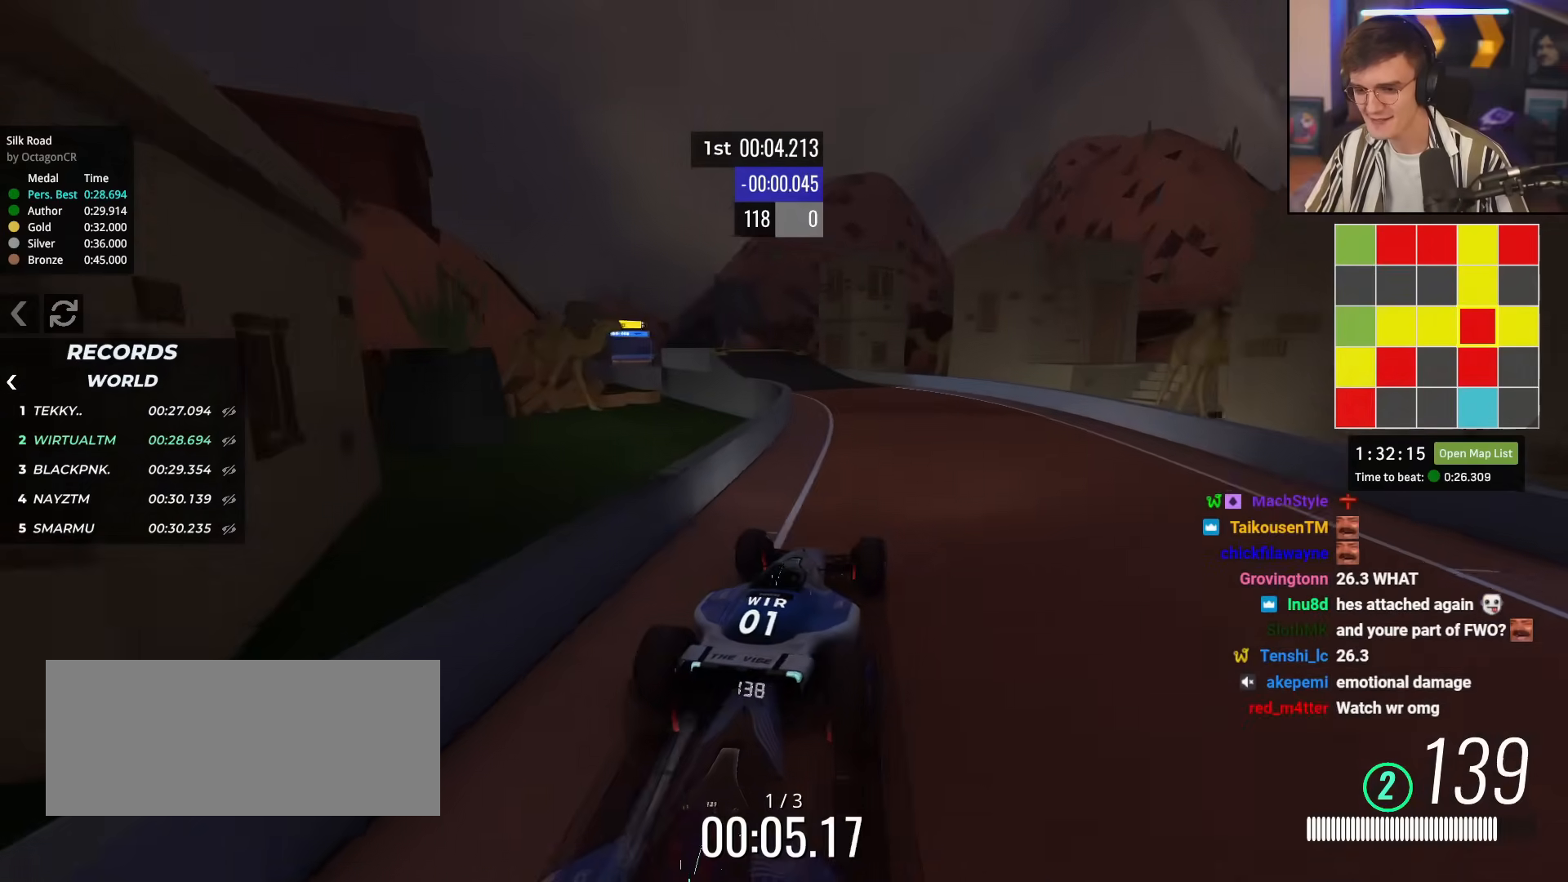
{"keys": ["left", "up"], "events": [[100, "left", "up"], [467, "left", "down"]]}
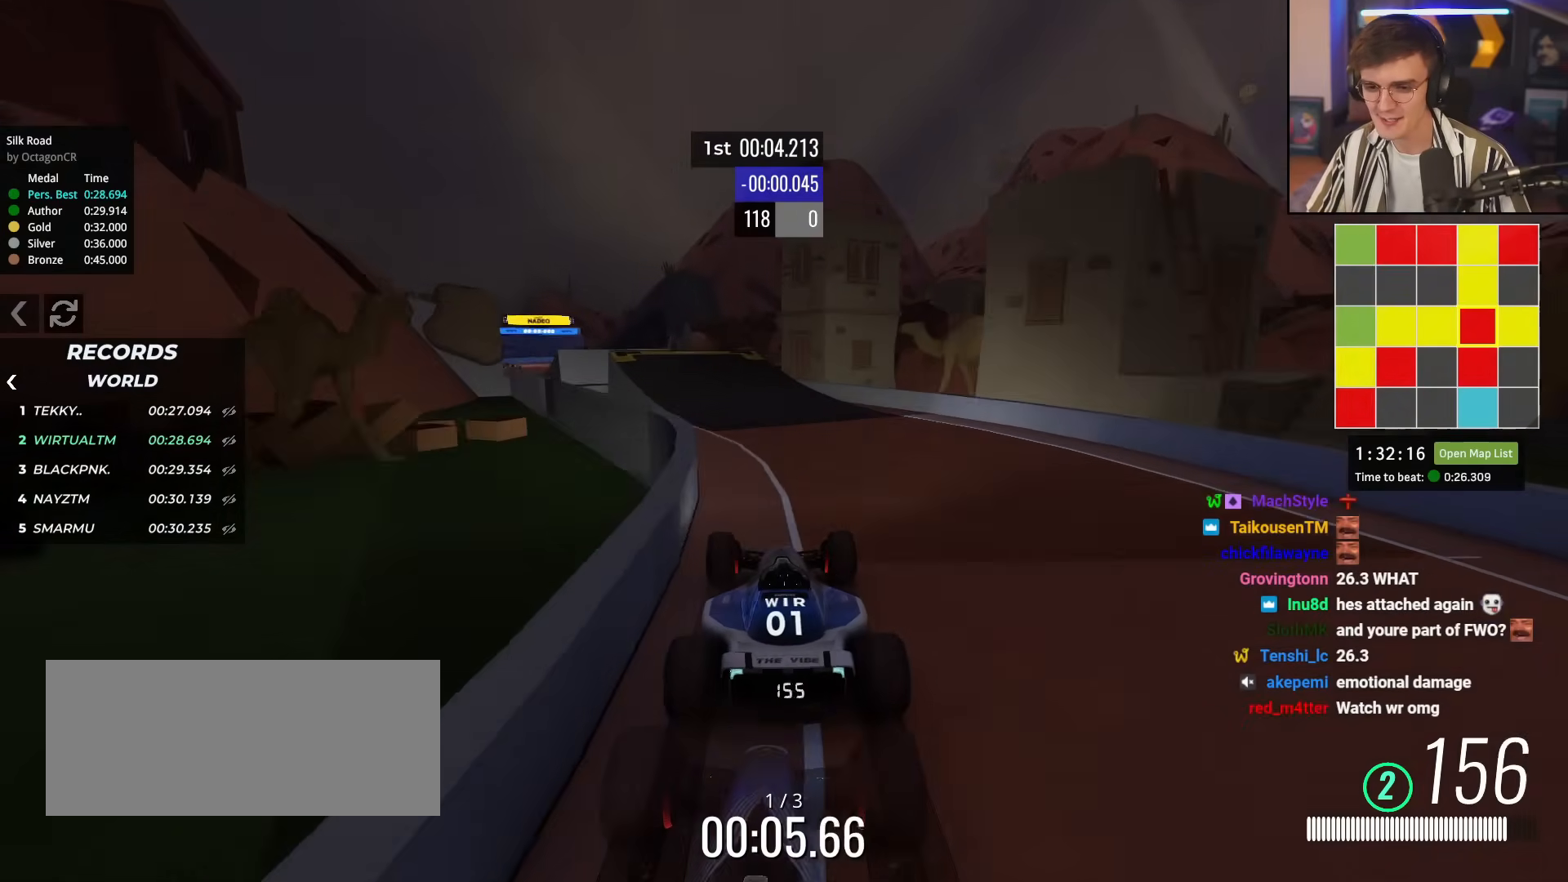
{"keys": ["up"], "events": [[117, "left", "up"], [200, "left", "down"], [501, "left", "up"]]}
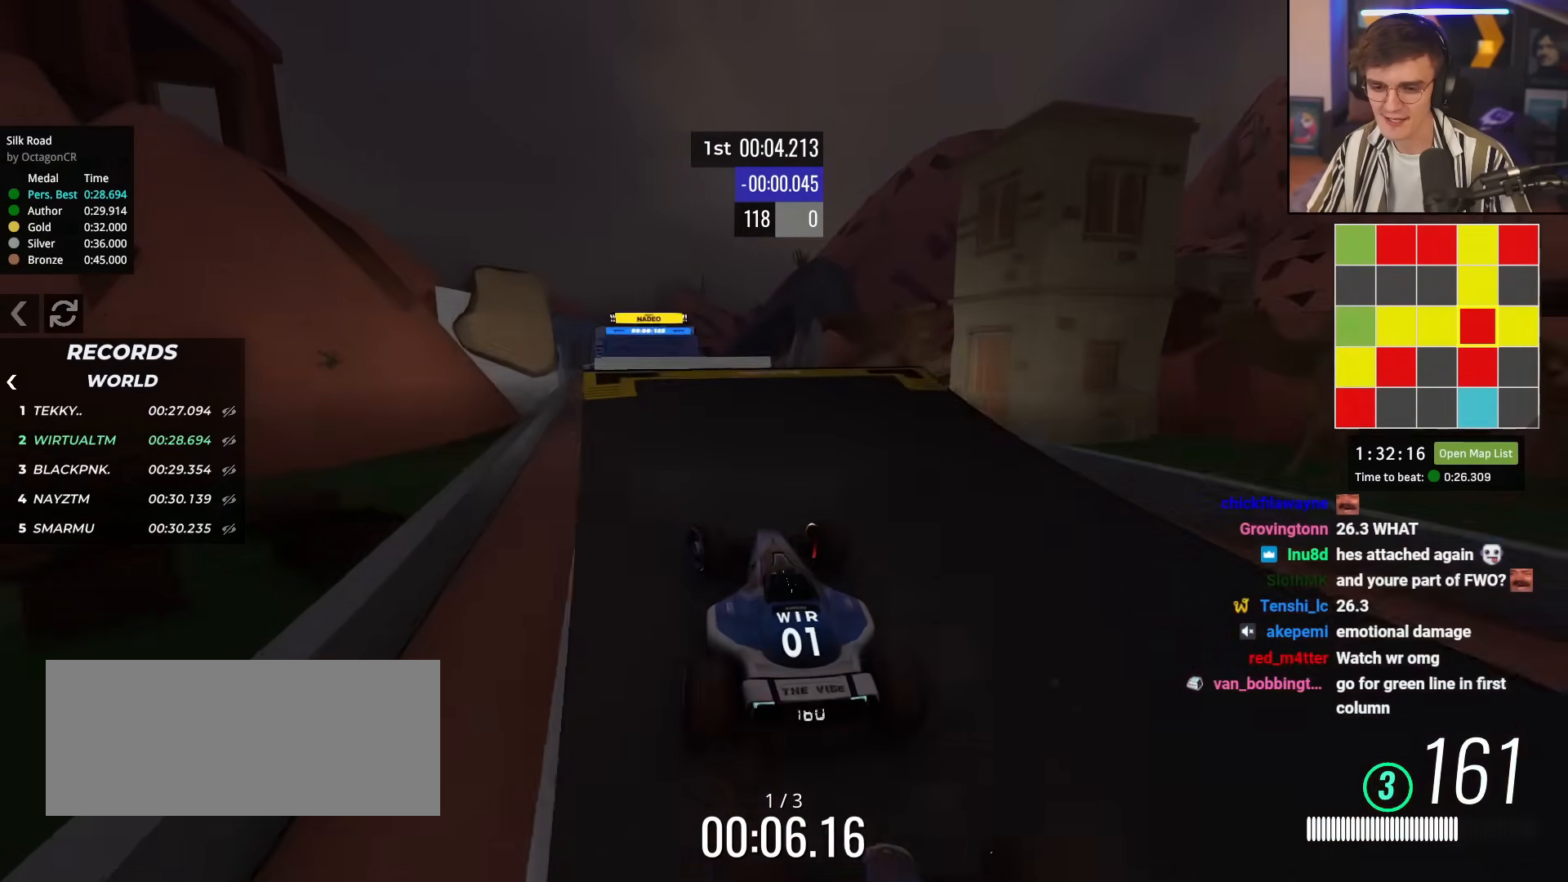
{"keys": ["up"], "events": [[133, "right", "down"], [166, "right", "up"]]}
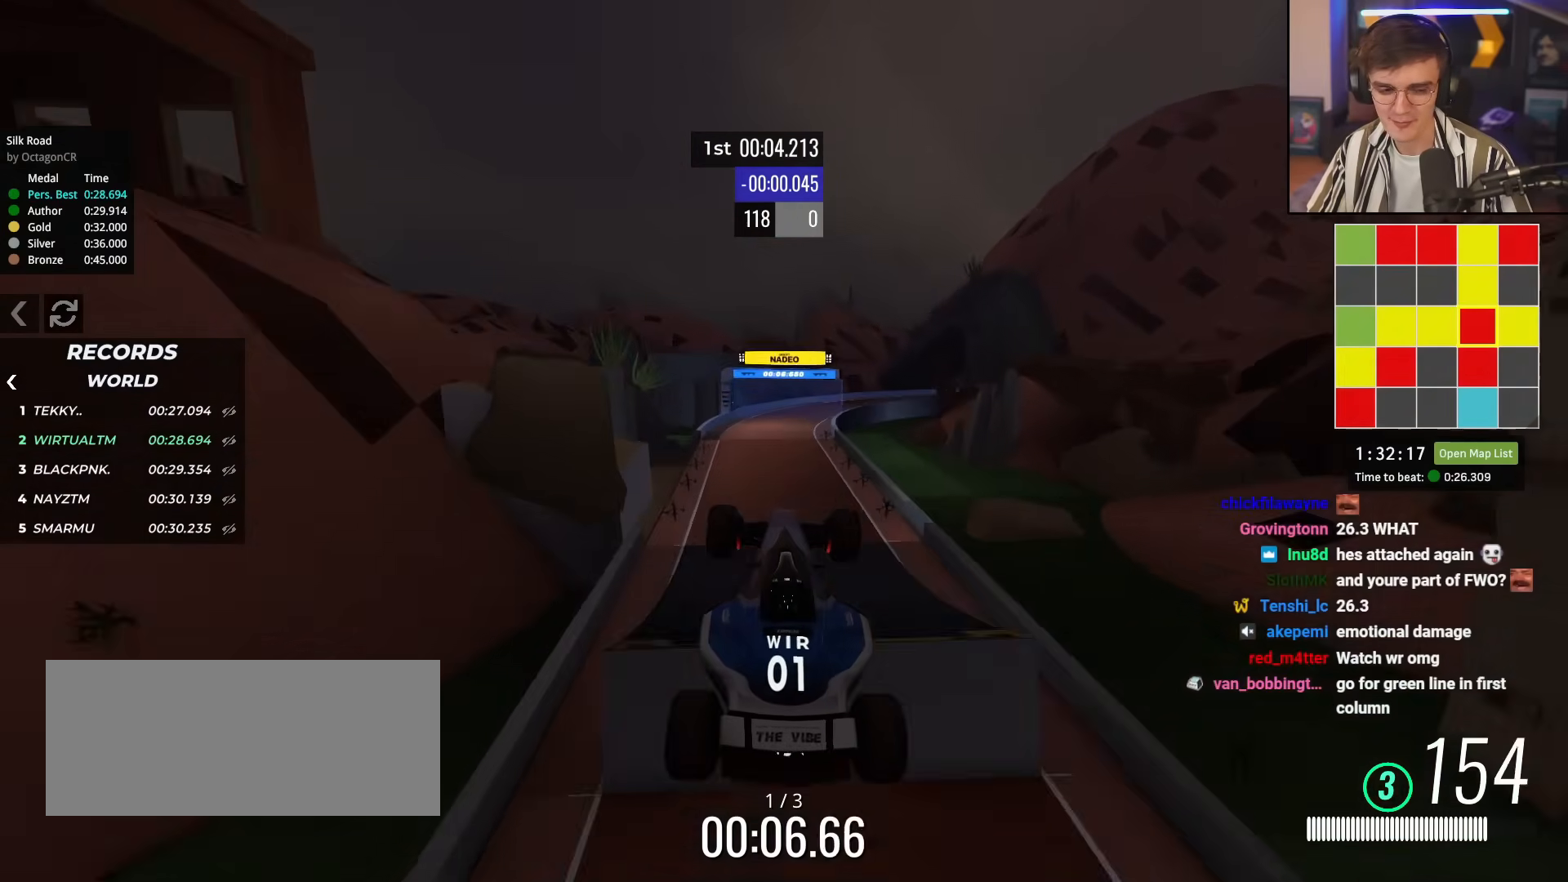
{"keys": ["right", "up"], "events": [[100, "right", "down"]]}
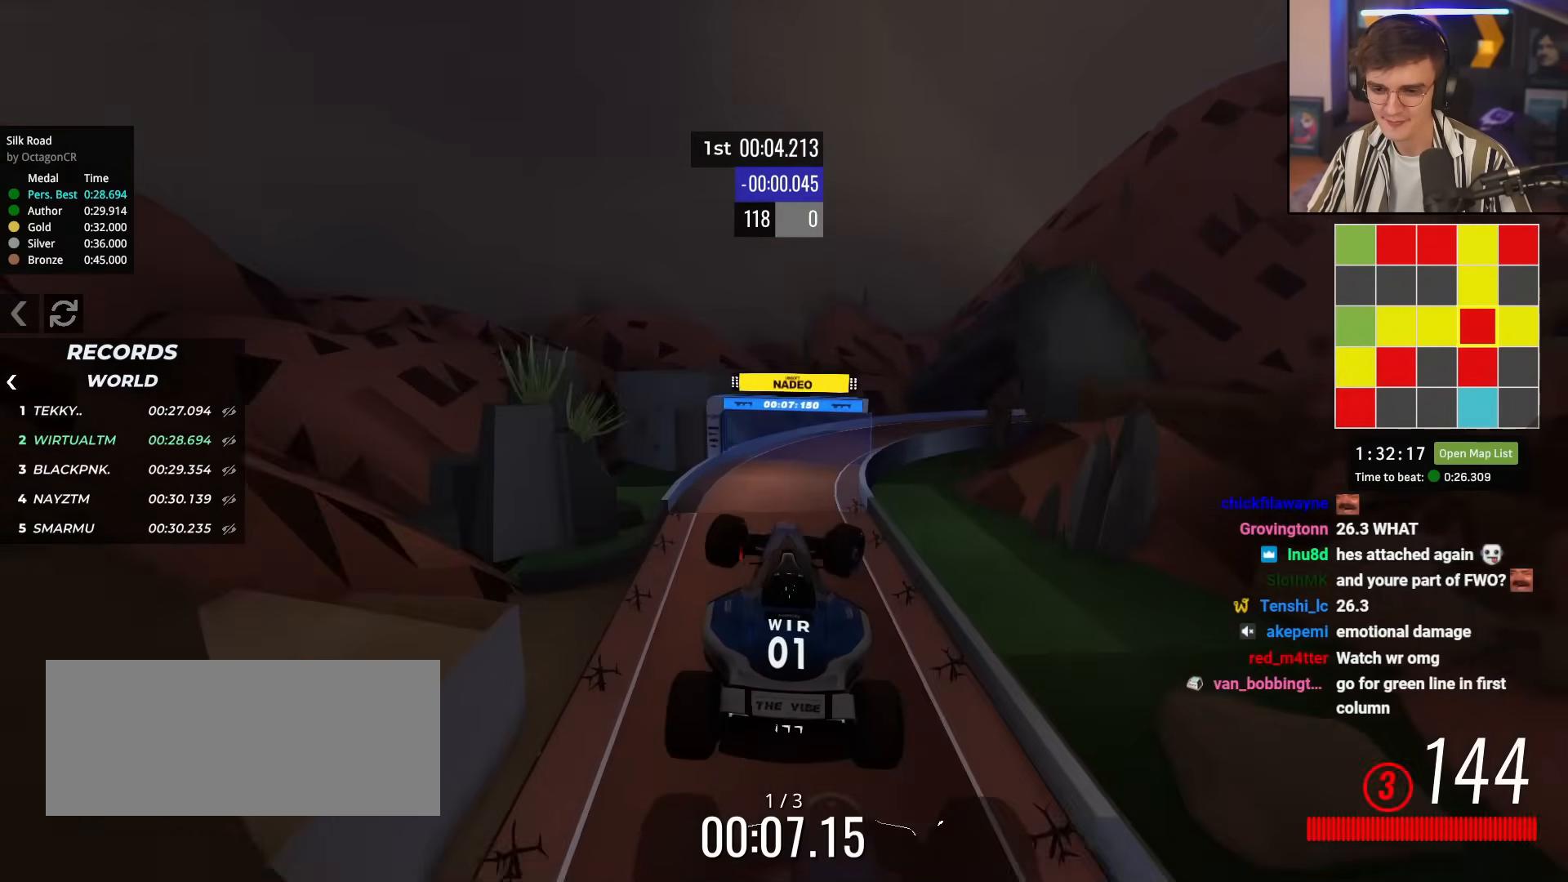
{"keys": ["up"], "events": [[83, "right", "up"]]}
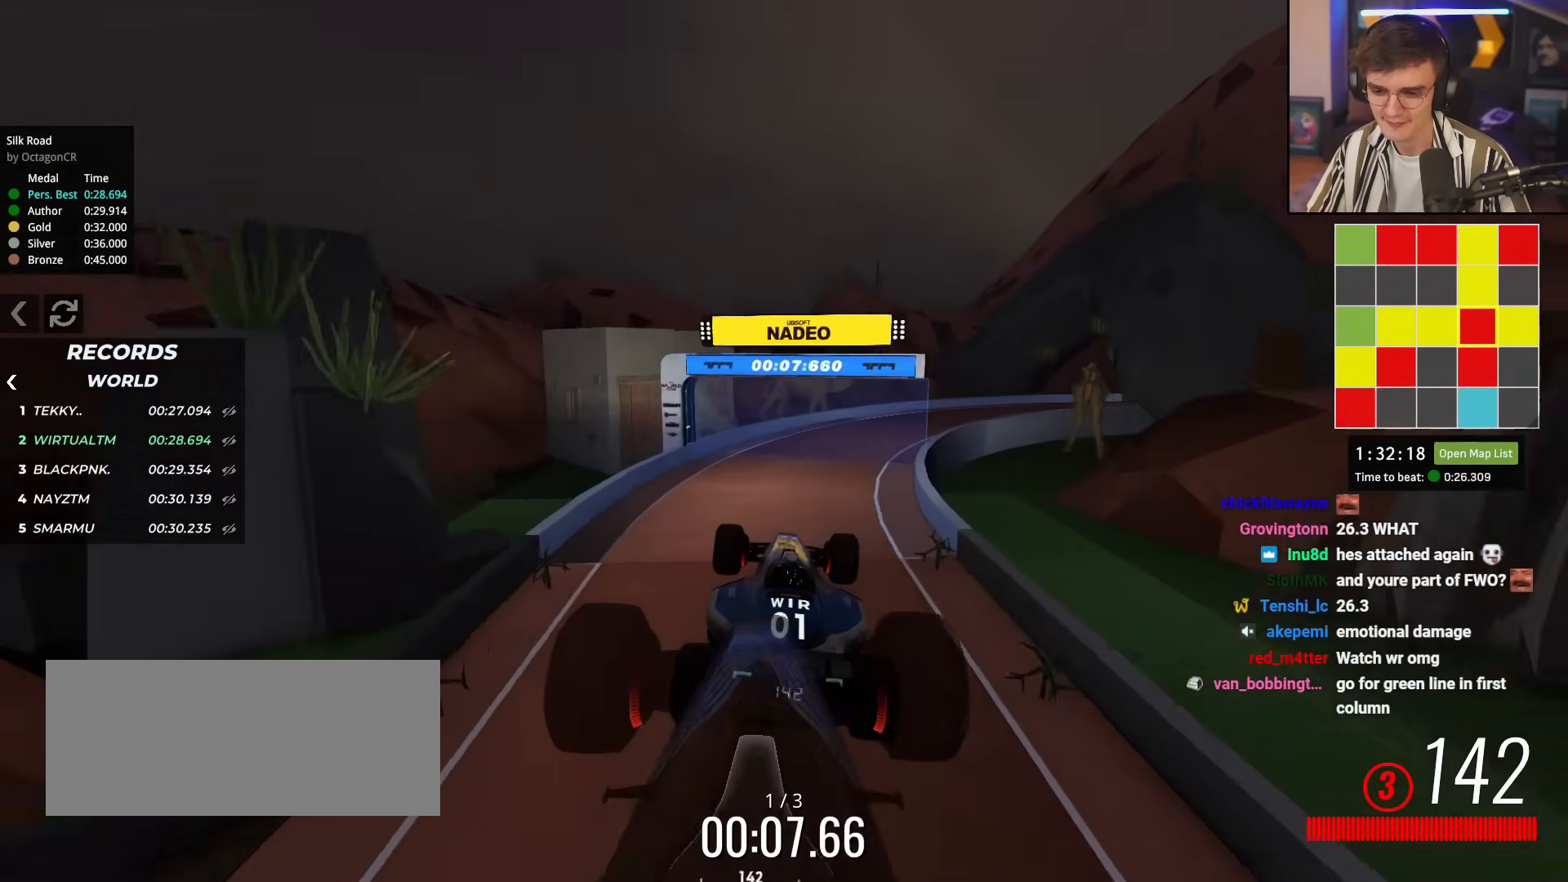
{"keys": ["right", "up"], "events": [[201, "right", "down"], [334, "right", "up"], [418, "right", "down"]]}
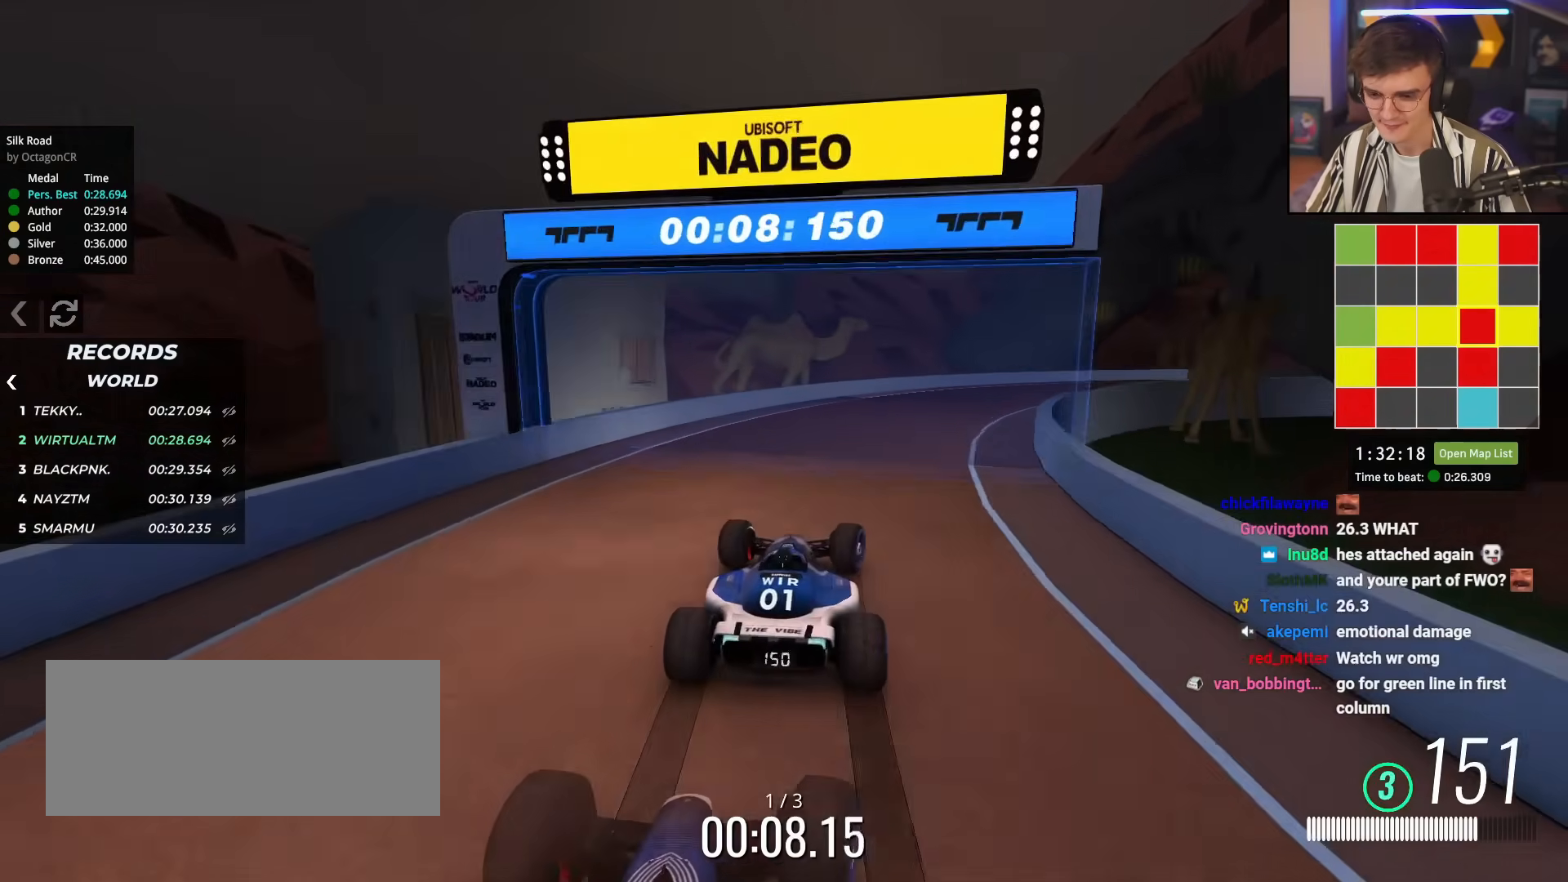
{"keys": ["right", "up"], "events": [[17, "right", "up"], [117, "right", "down"]]}
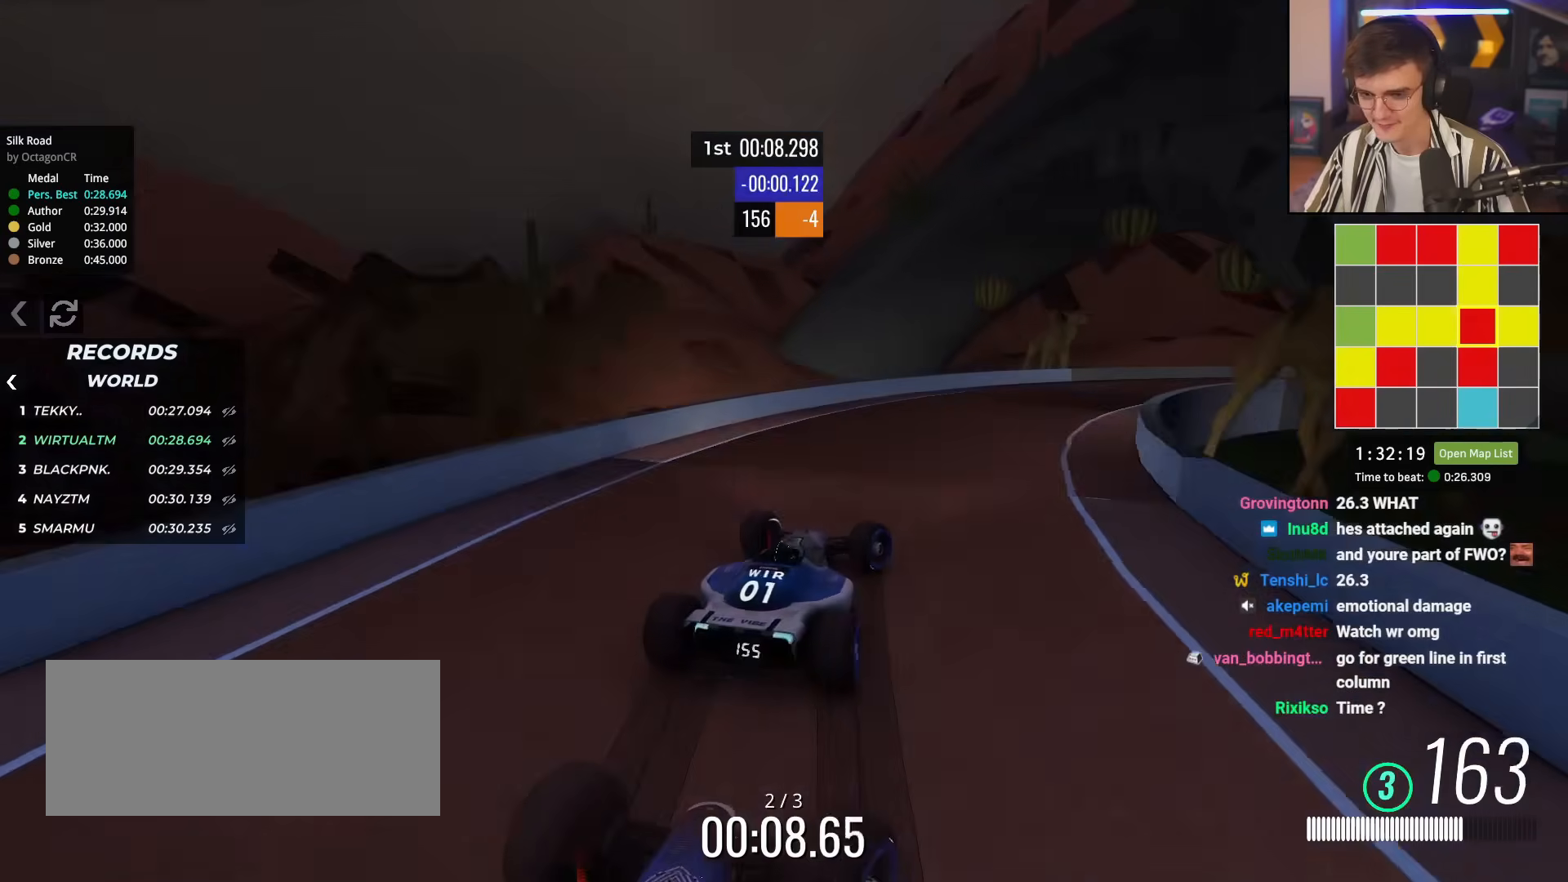
{"keys": ["right", "up"], "events": [[317, "right", "up"], [401, "right", "down"]]}
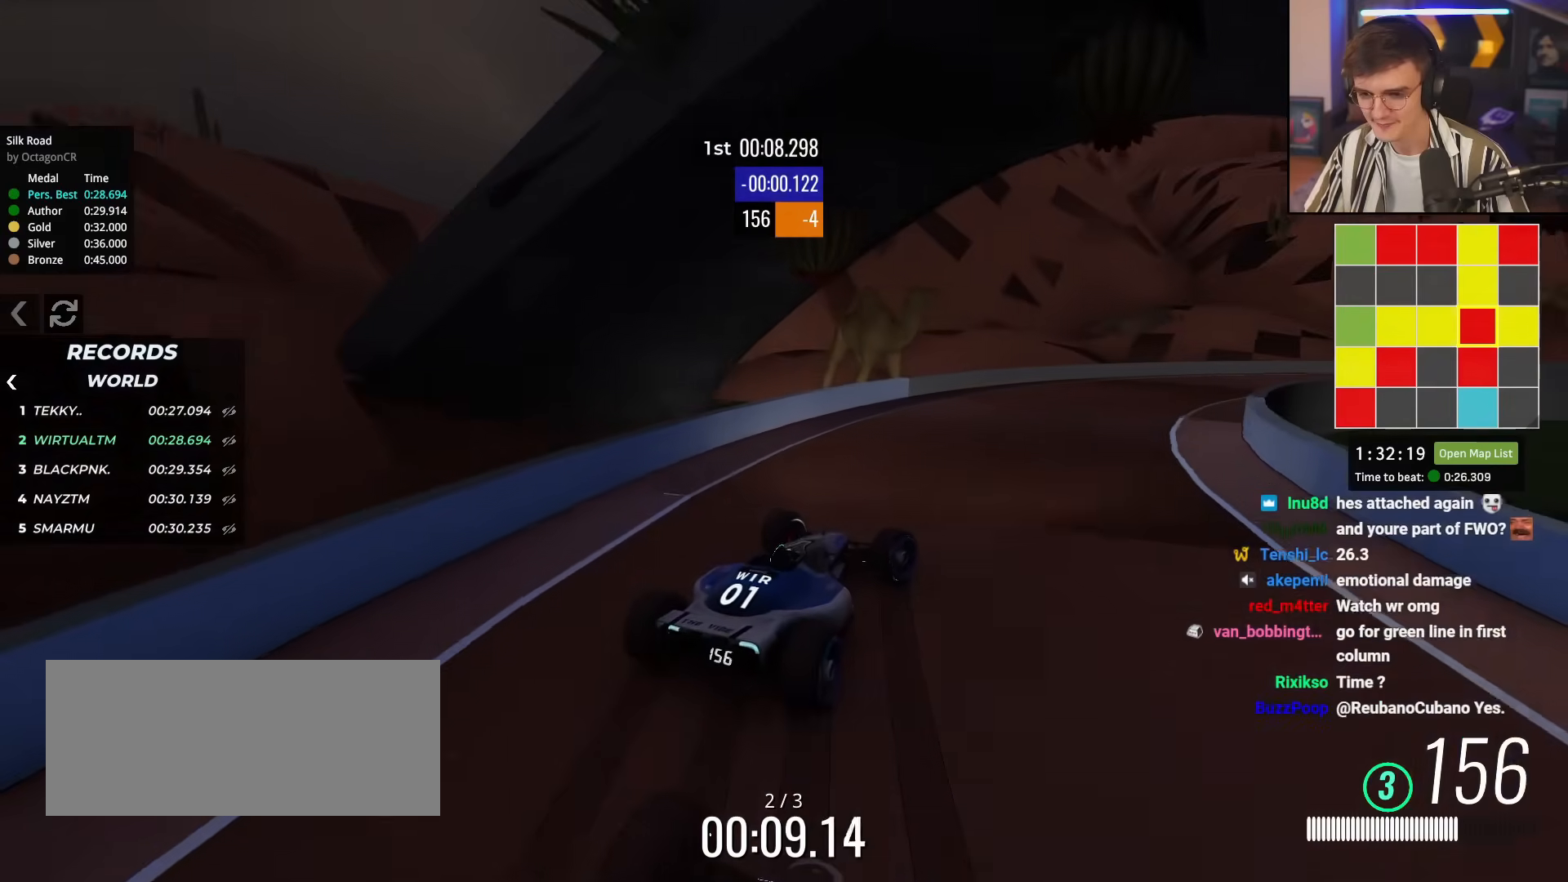
{"keys": ["up"], "events": [[417, "right", "up"]]}
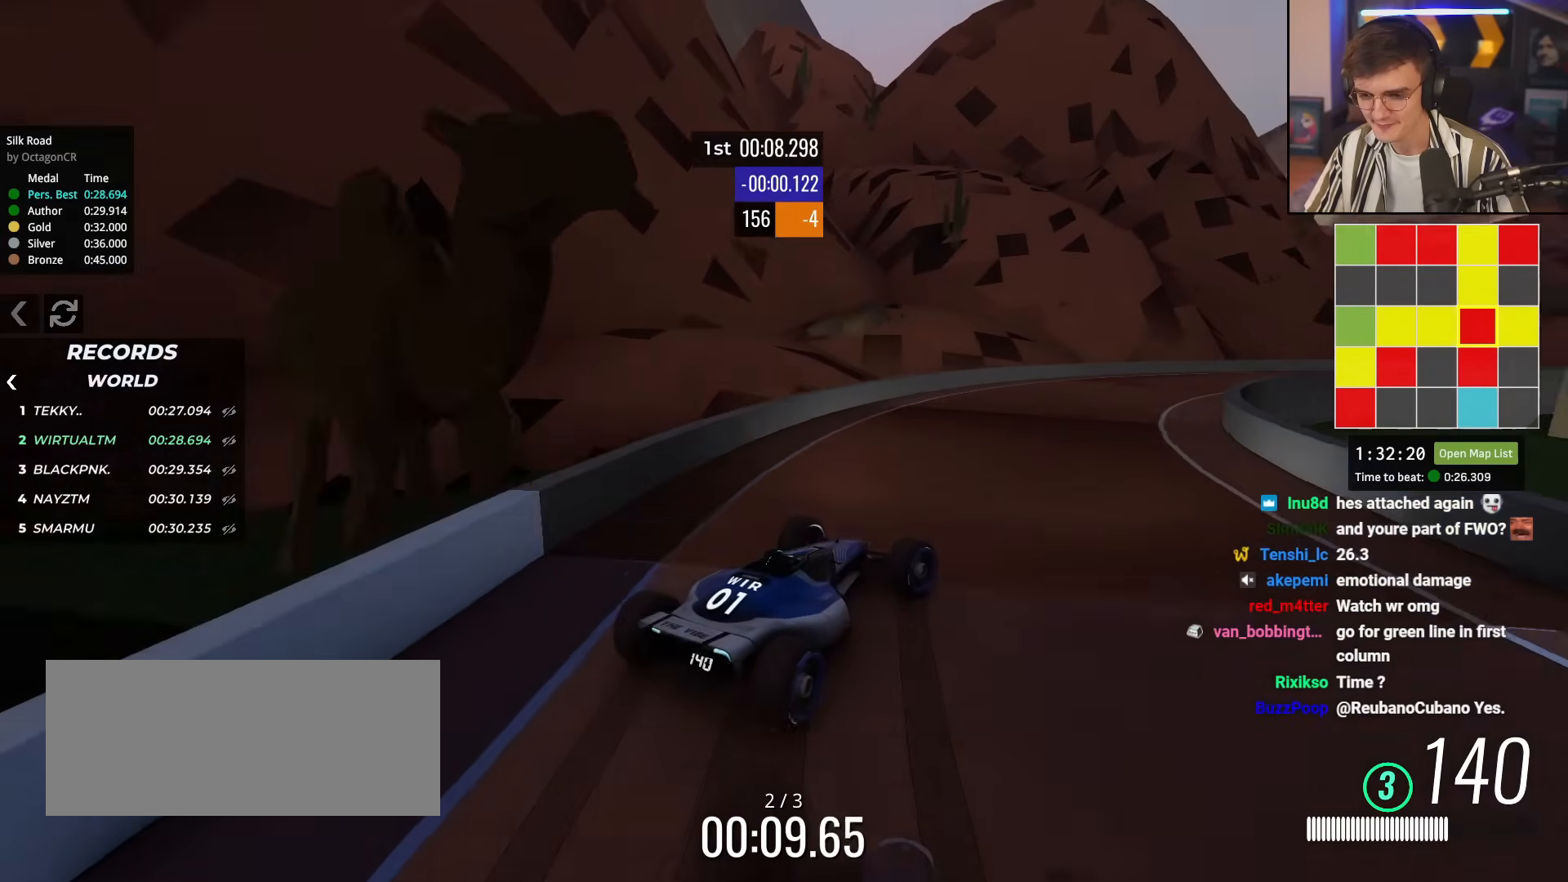
{"keys": ["up"], "events": [[17, "right", "down"], [117, "right", "up"], [351, "right", "down"], [484, "right", "up"]]}
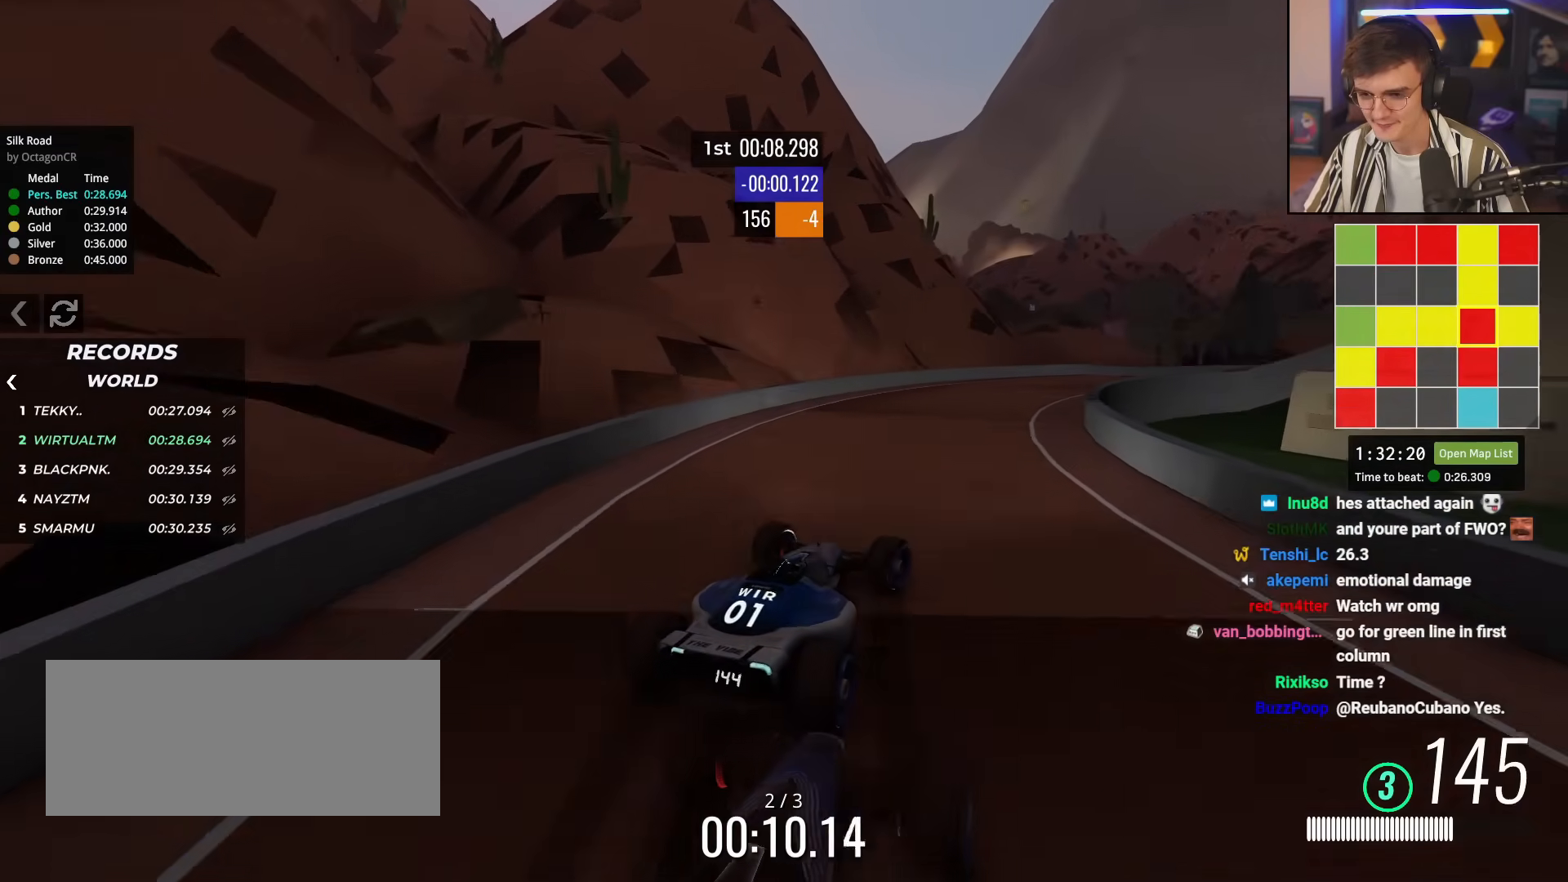
{"keys": ["right", "up"], "events": [[83, "right", "down"], [217, "right", "up"], [450, "right", "down"]]}
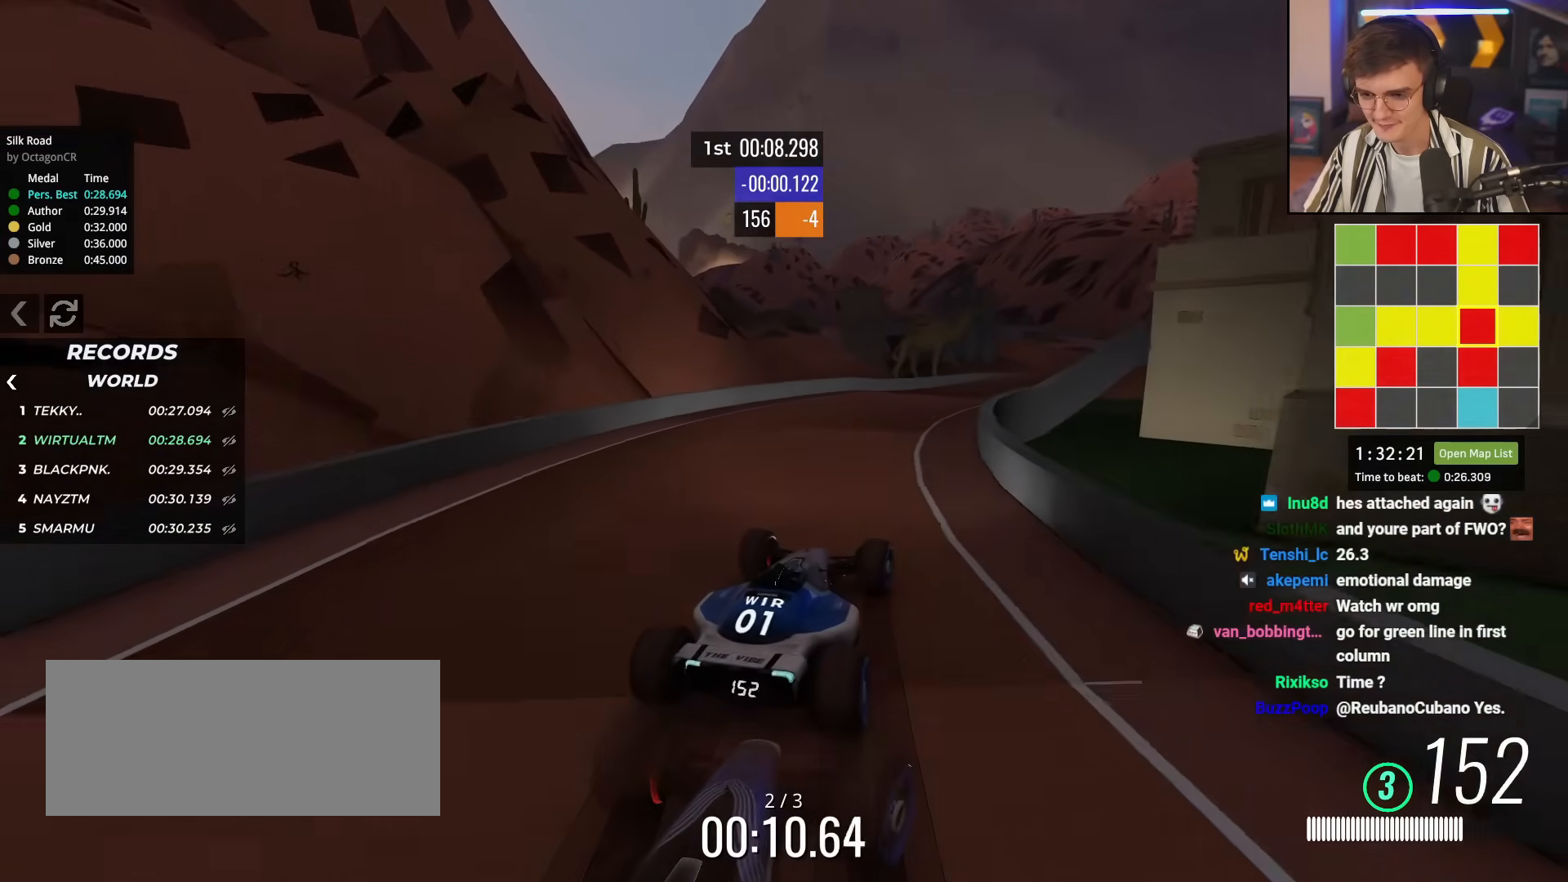
{"keys": ["right", "up"], "events": [[50, "right", "up"], [234, "right", "down"], [334, "right", "up"], [468, "right", "down"]]}
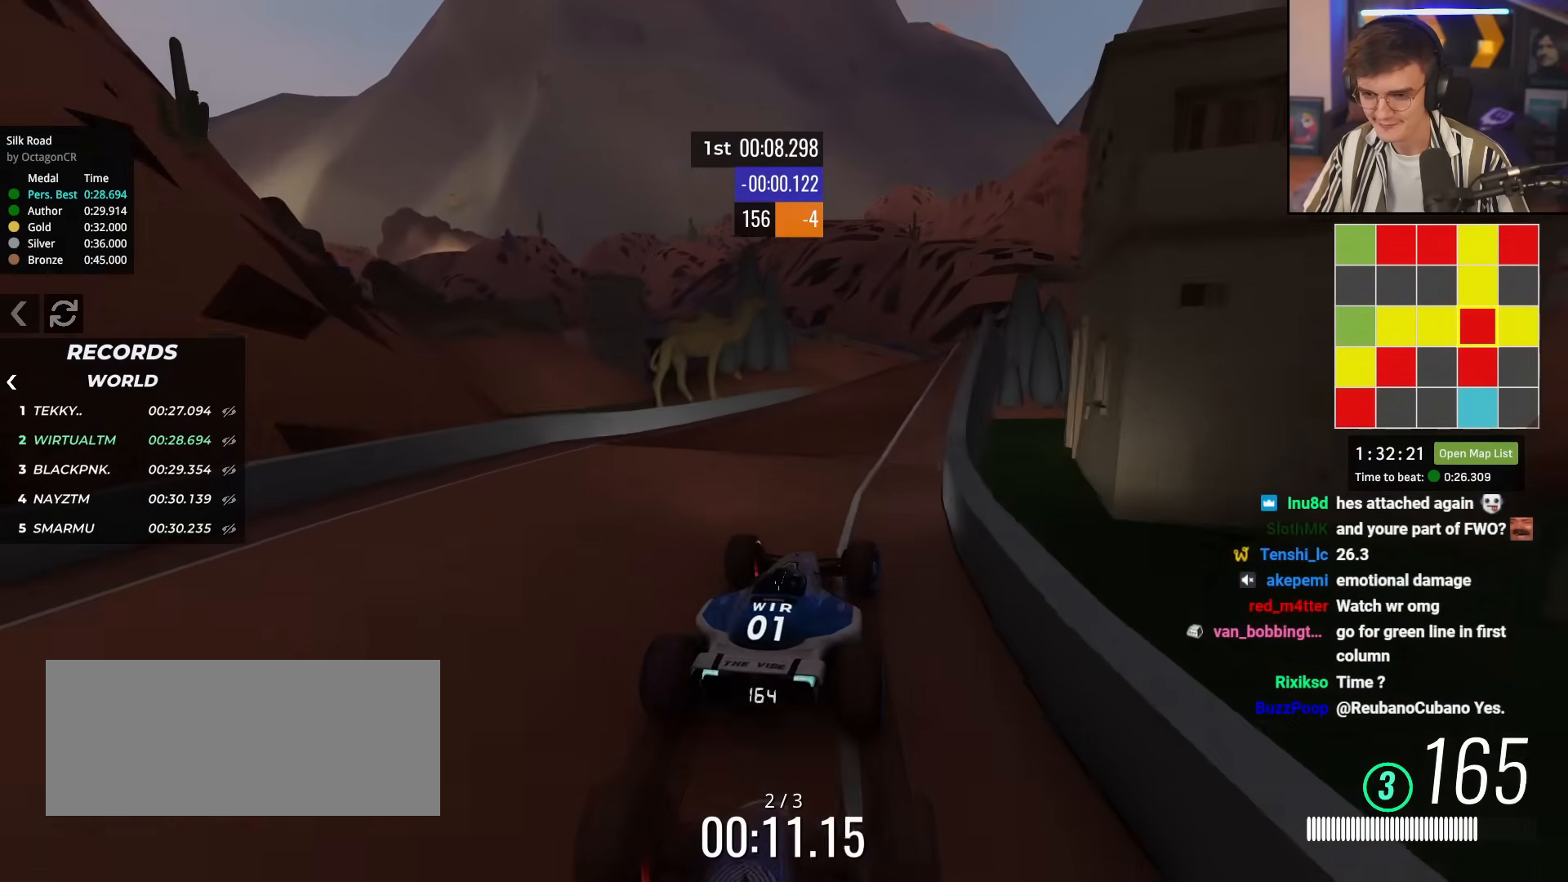
{"keys": ["left", "up"], "events": [[117, "right", "up"], [350, "left", "down"]]}